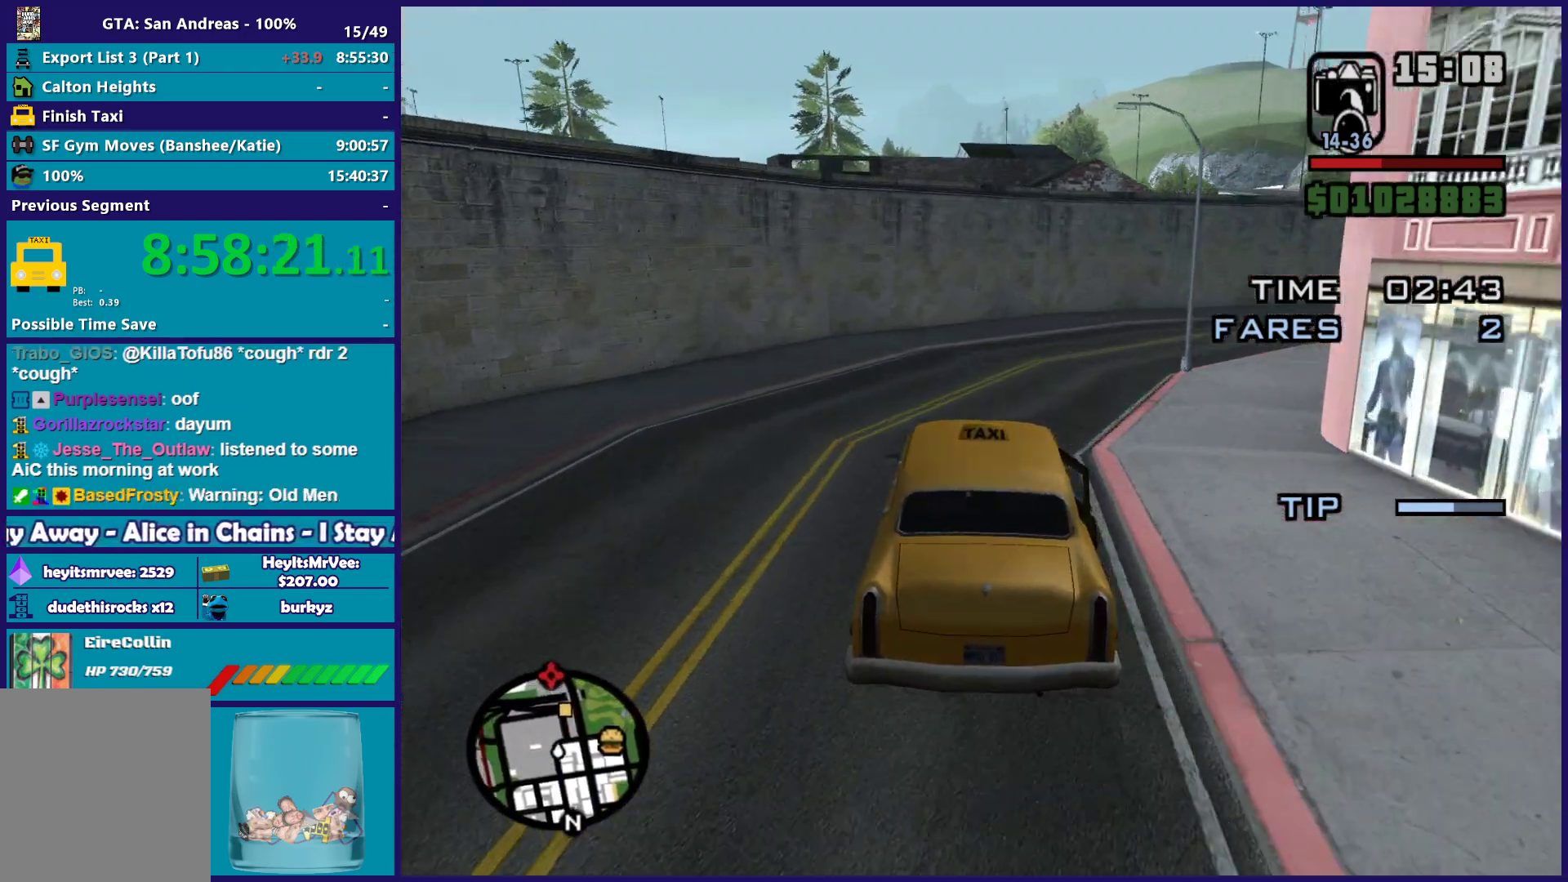
Gameplay with a controller (Xbox layout); each line is a JSON object with the inputs held at the frame after it. "button_events" lists button changes between this image and that frame as [ms after this image, input, new state], when the widget could be followed in between (sticks are given only as held states). This document gives stick clicks only as held states, not as events.
{"buttons": [], "left_stick": "right", "right_stick": "down-right", "button_events": [[17, "R2", "up"], [50, "L2", "down"], [183, "L2", "up"]]}
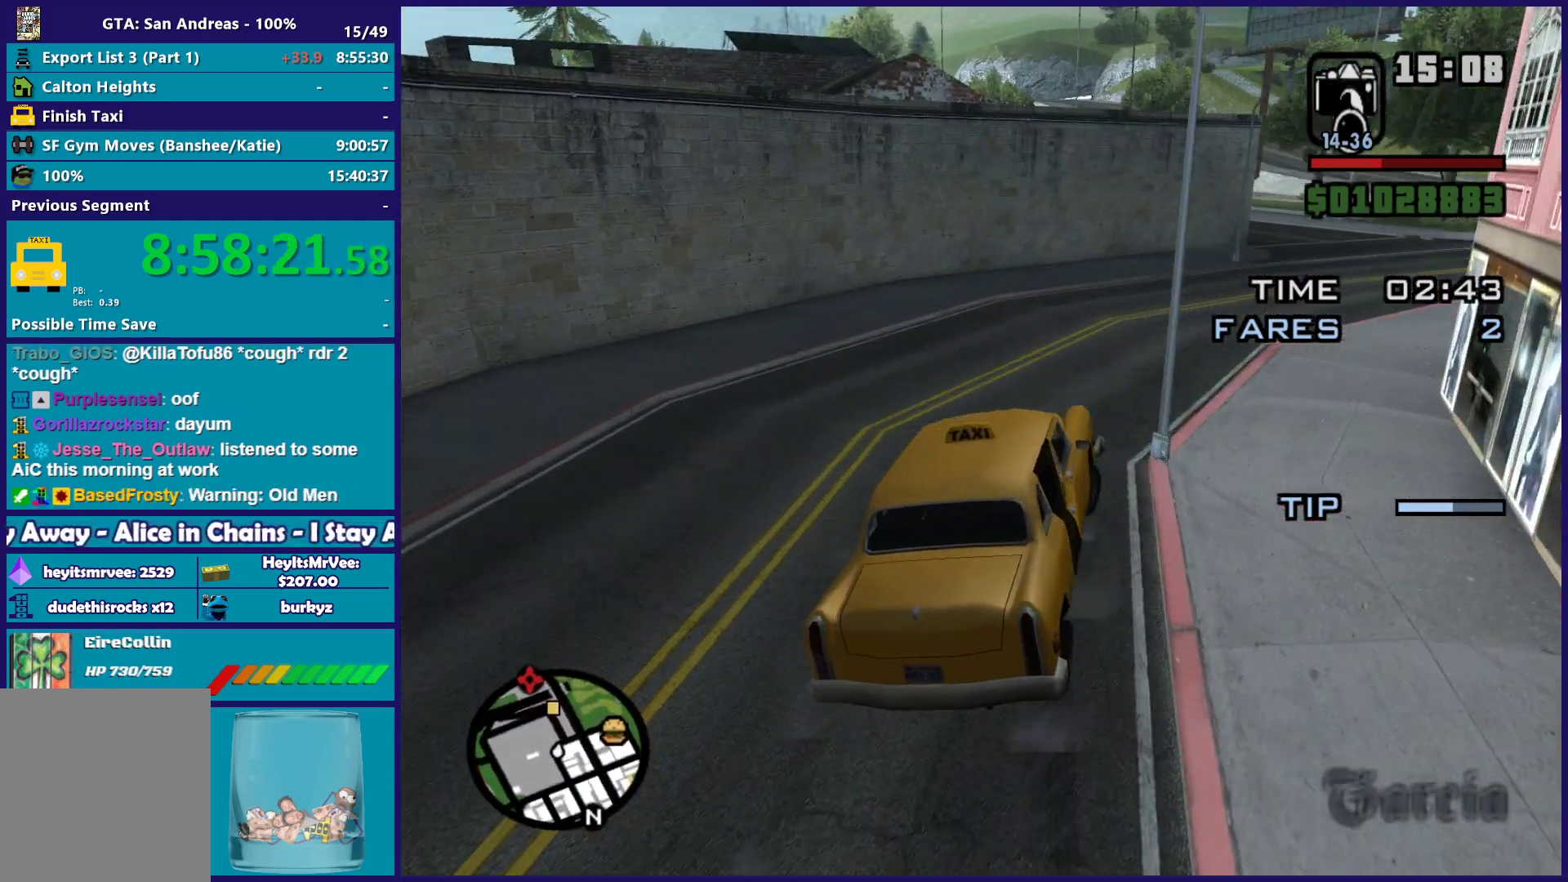
{"buttons": ["R2"], "left_stick": "right", "right_stick": "down-right", "button_events": [[250, "R2", "down"]]}
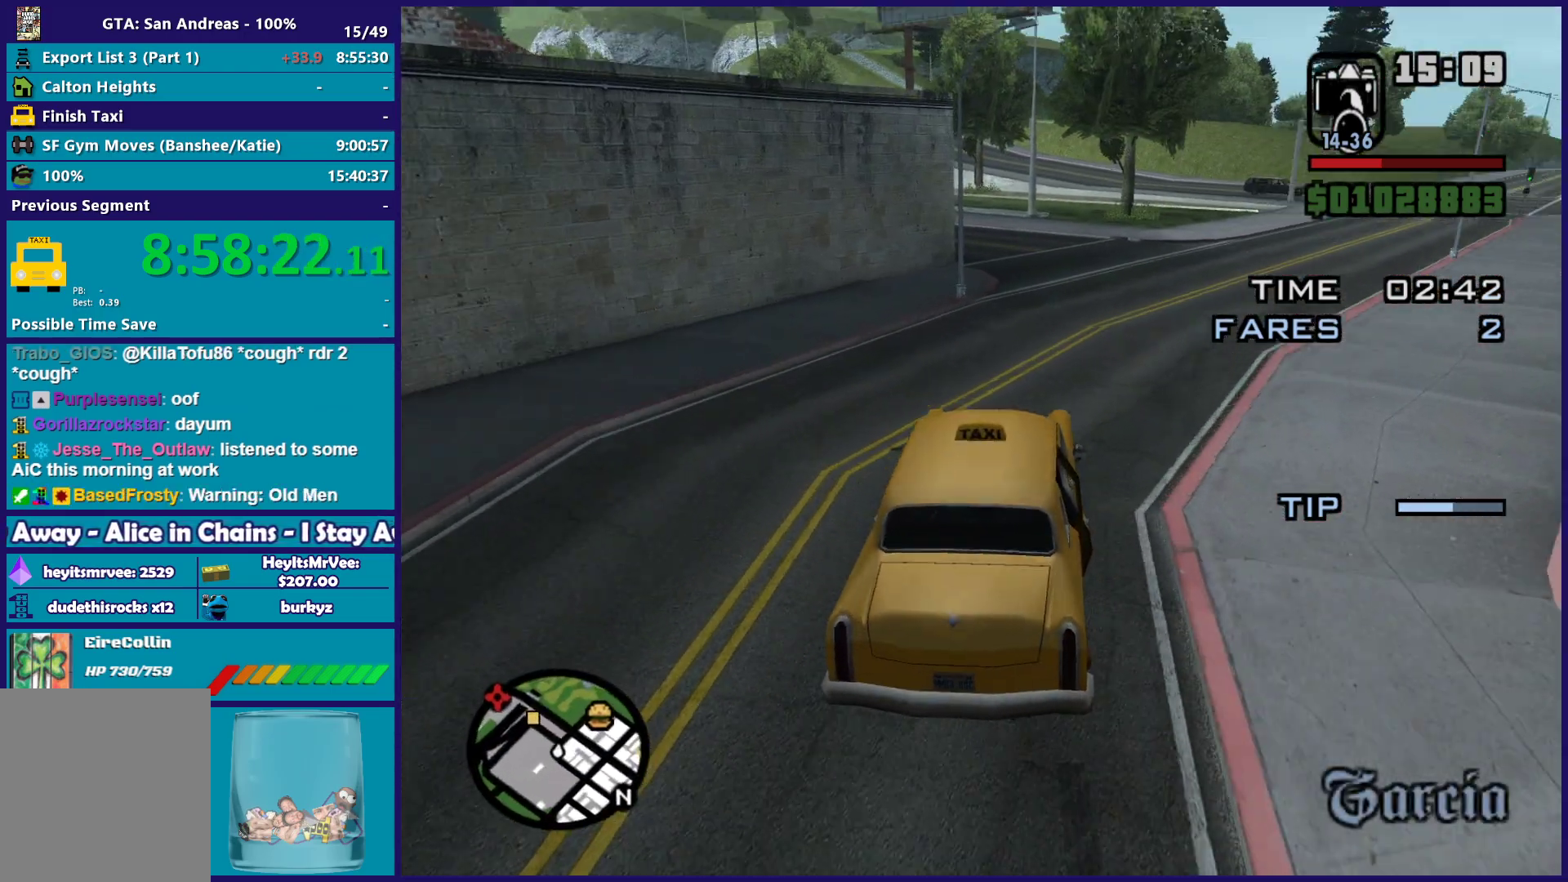
{"buttons": ["R2"], "left_stick": "left", "right_stick": "down-left", "button_events": []}
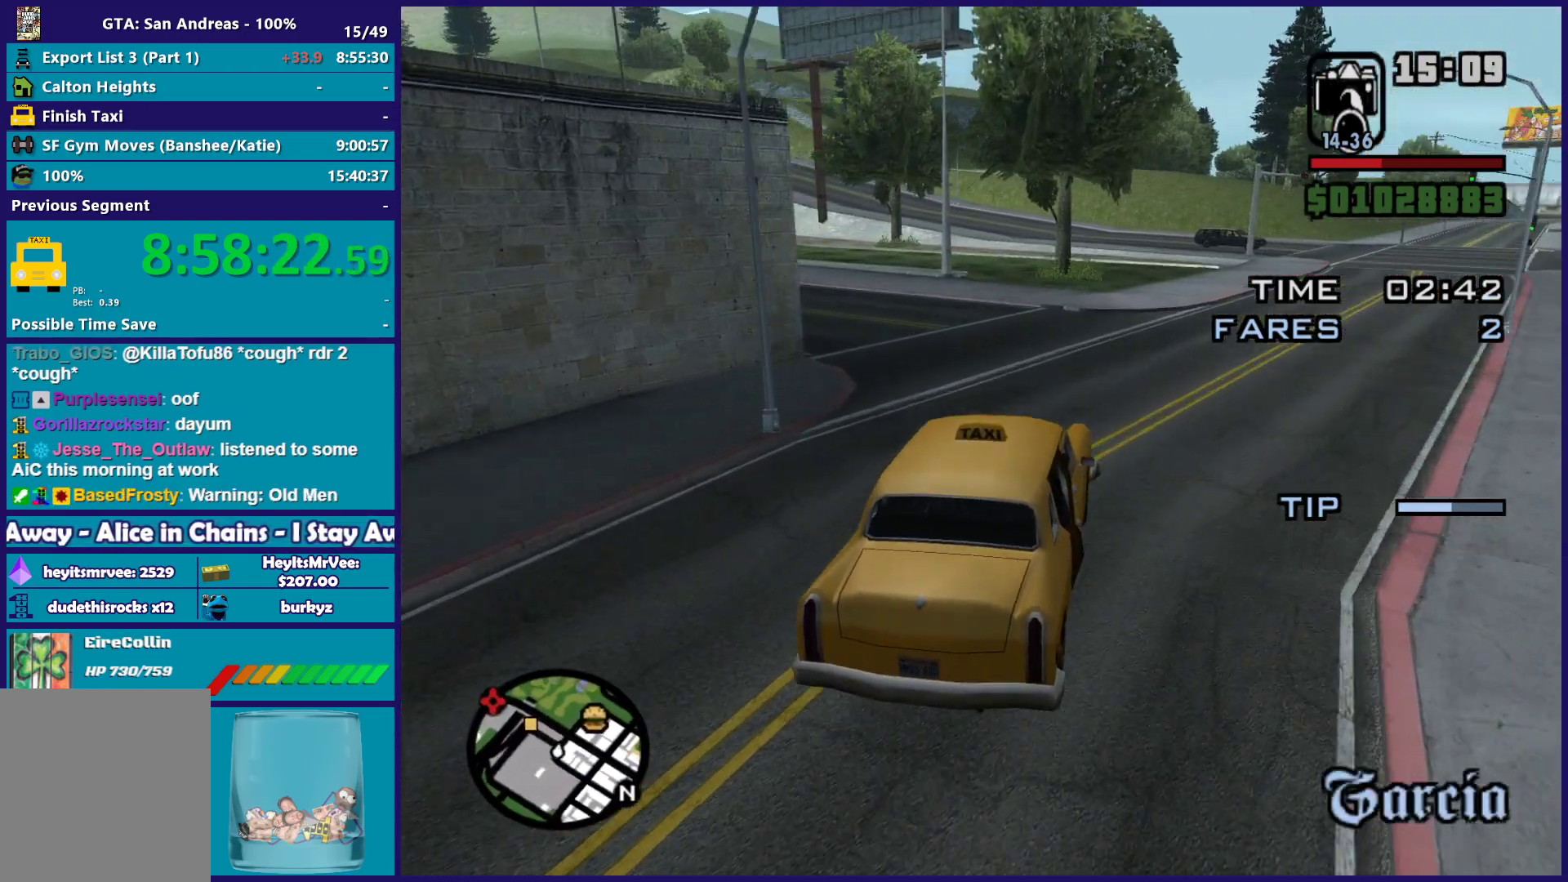
{"buttons": ["R2"], "left_stick": "left", "right_stick": "down-left", "button_events": [[150, "R2", "up"], [450, "R2", "down"]]}
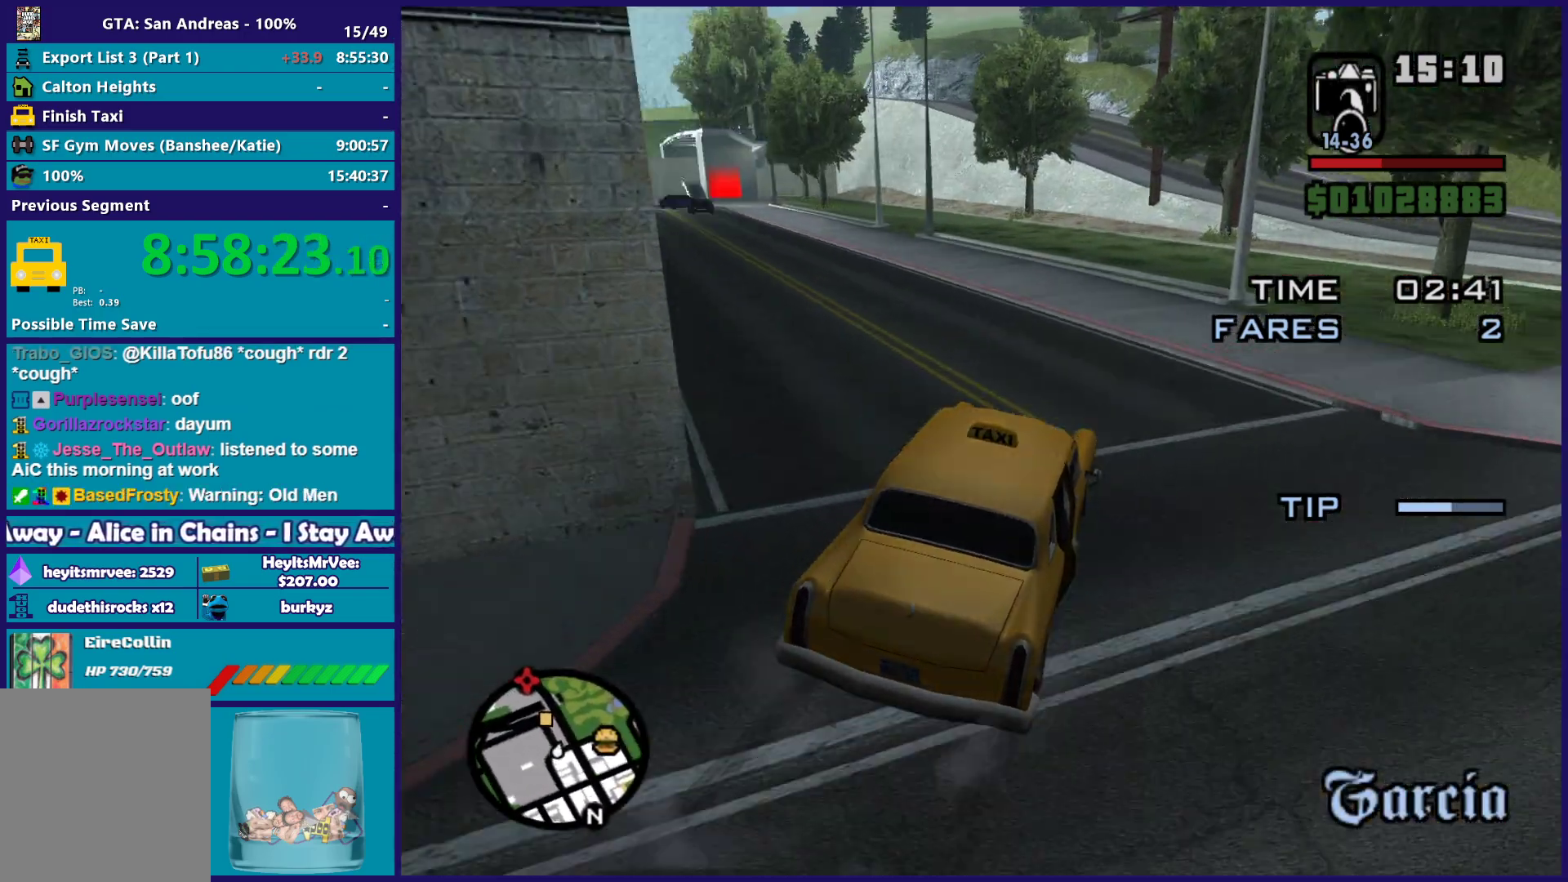
{"buttons": ["R2"], "left_stick": "right", "right_stick": "down-left", "button_events": []}
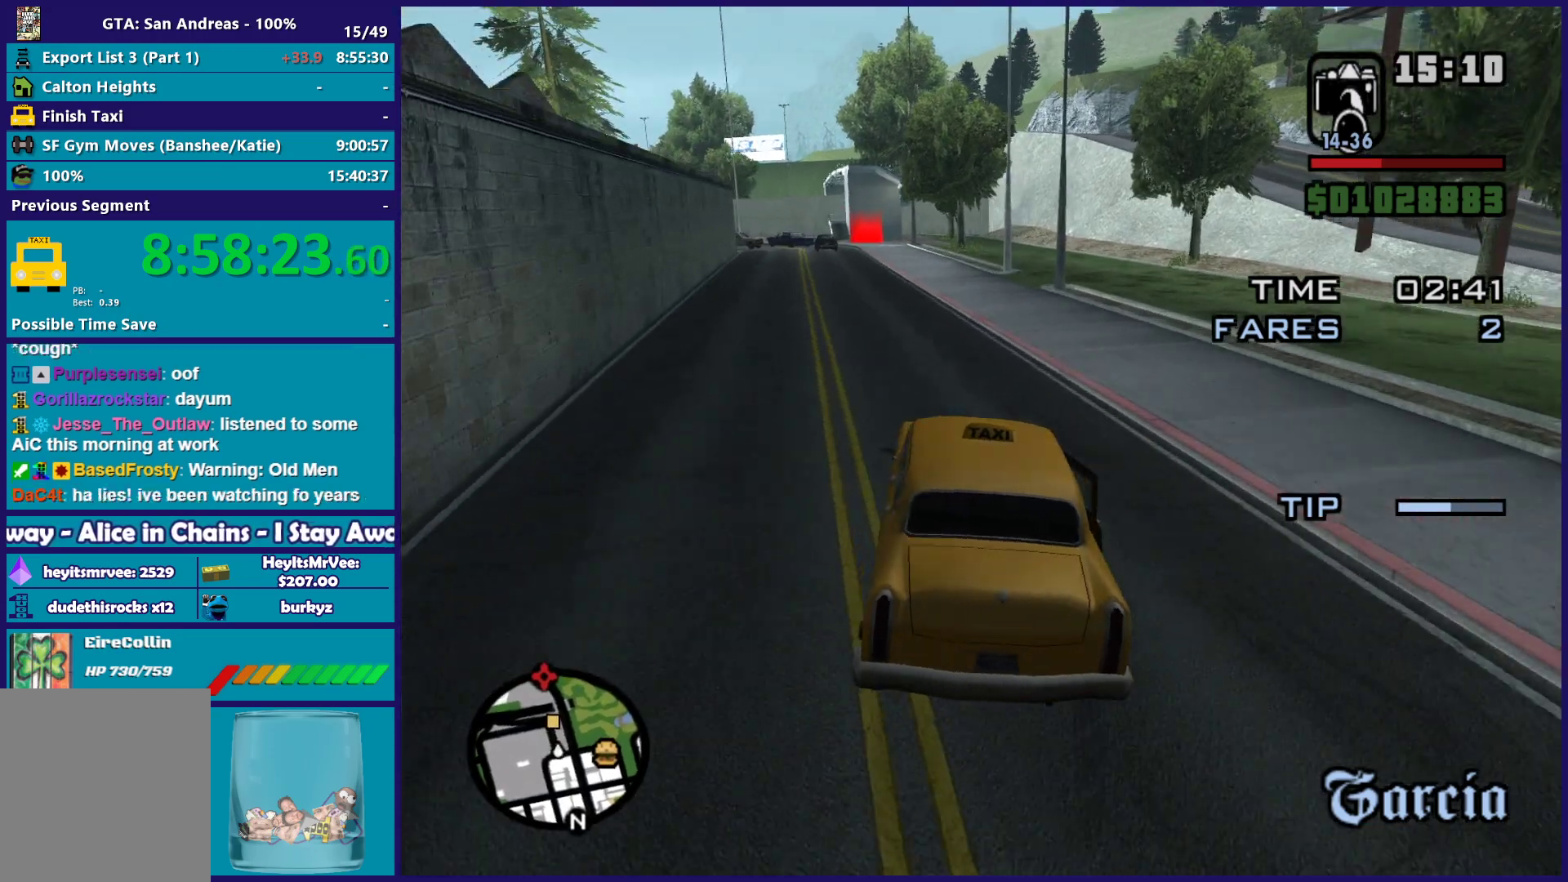
{"buttons": ["R2"], "left_stick": "center", "right_stick": "down-left", "button_events": []}
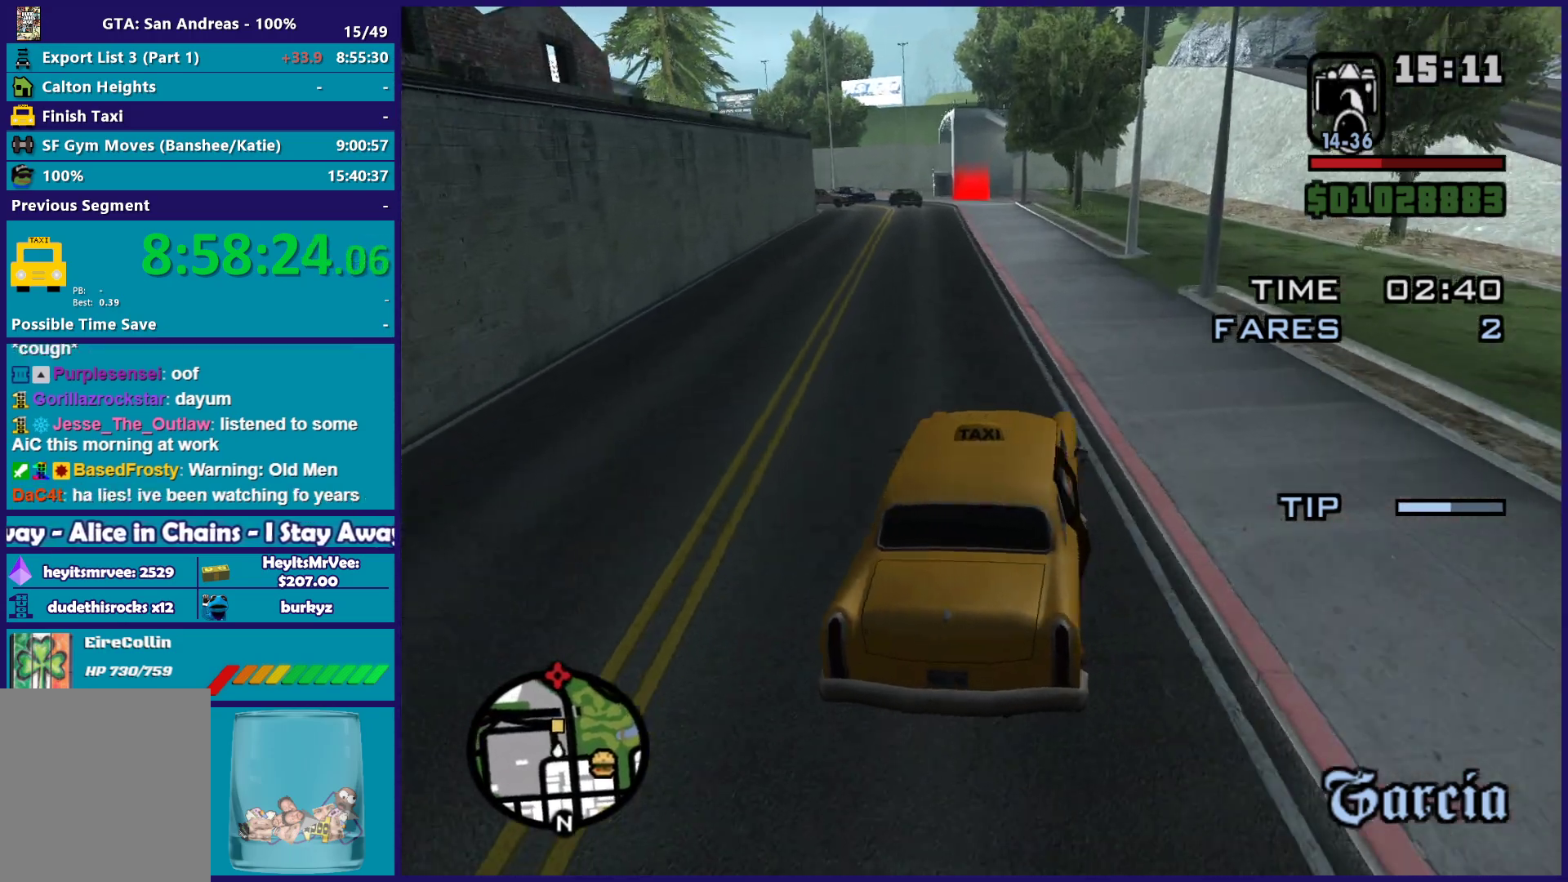
{"buttons": ["R2"], "left_stick": "center", "right_stick": "down-left", "button_events": []}
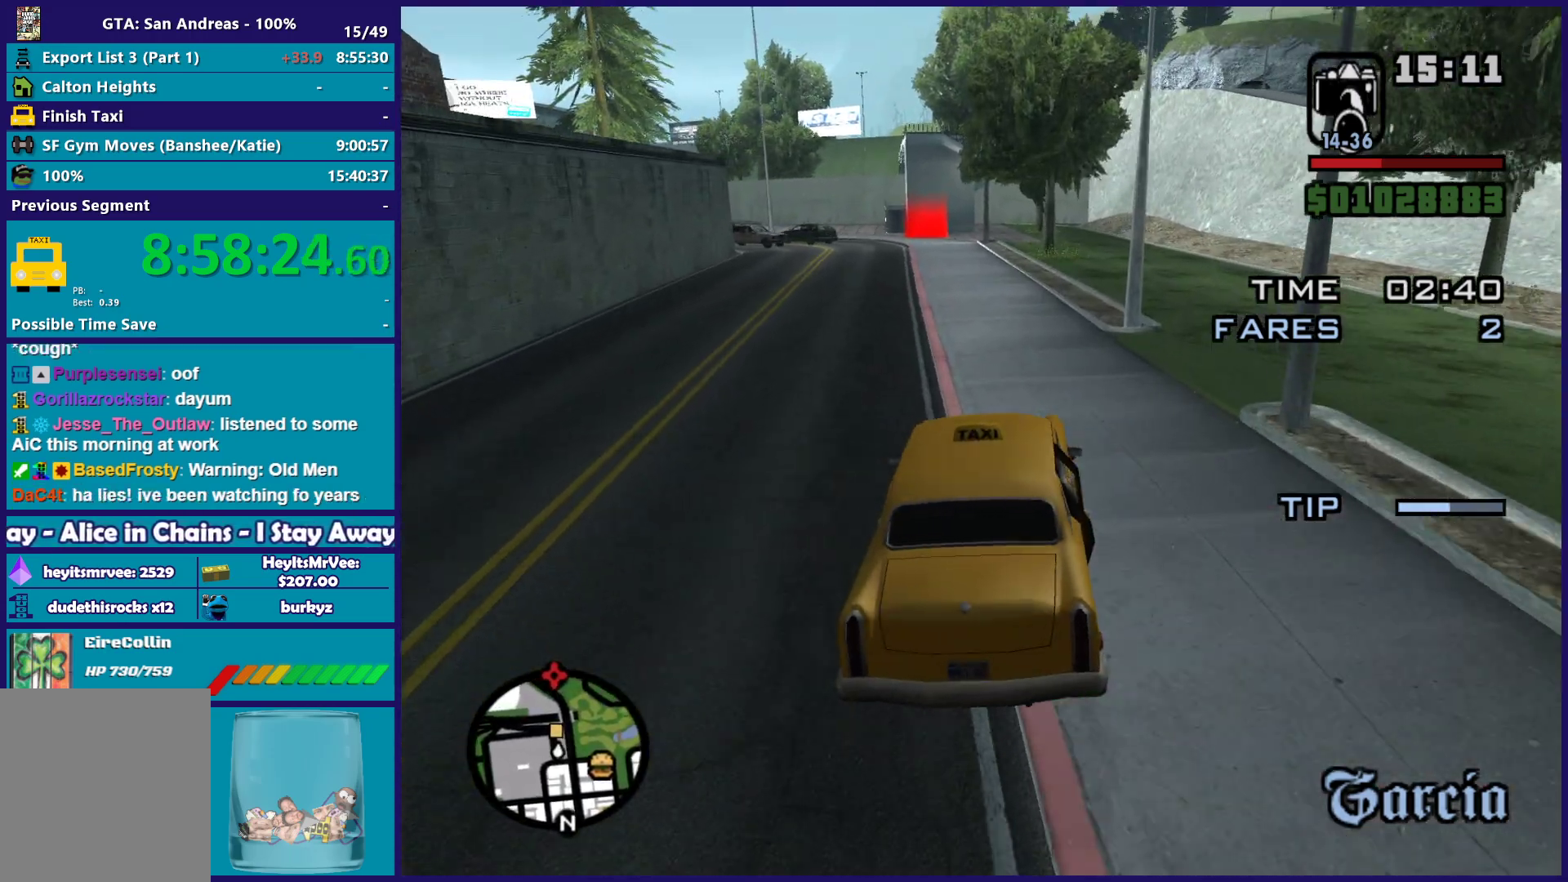
{"buttons": ["R2"], "left_stick": "center", "right_stick": "down-left", "button_events": []}
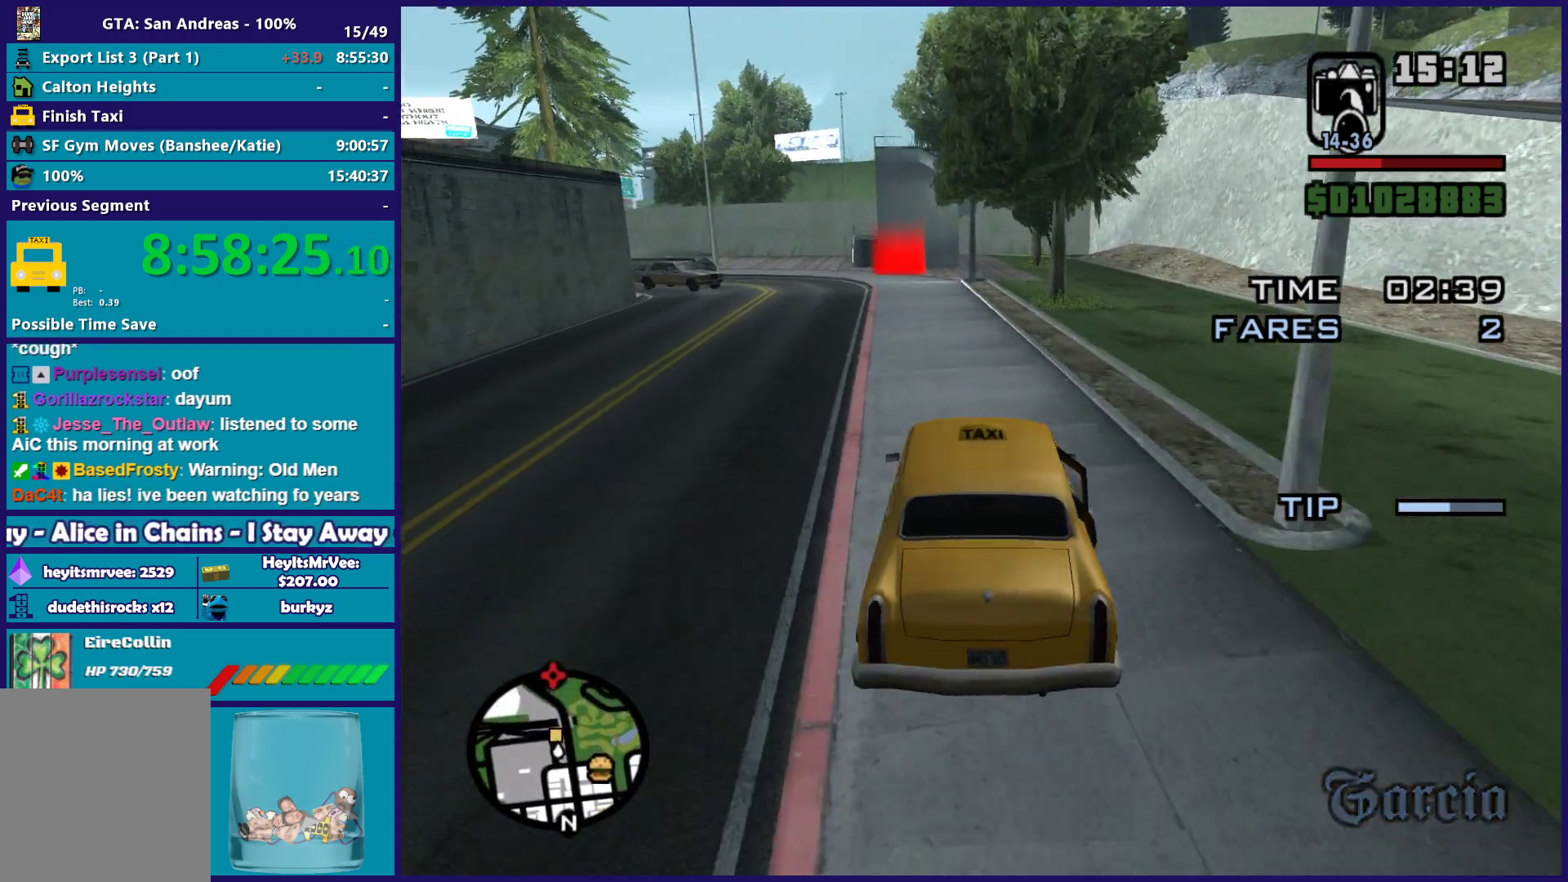
{"buttons": ["R2"], "left_stick": "center", "right_stick": "down-left", "button_events": []}
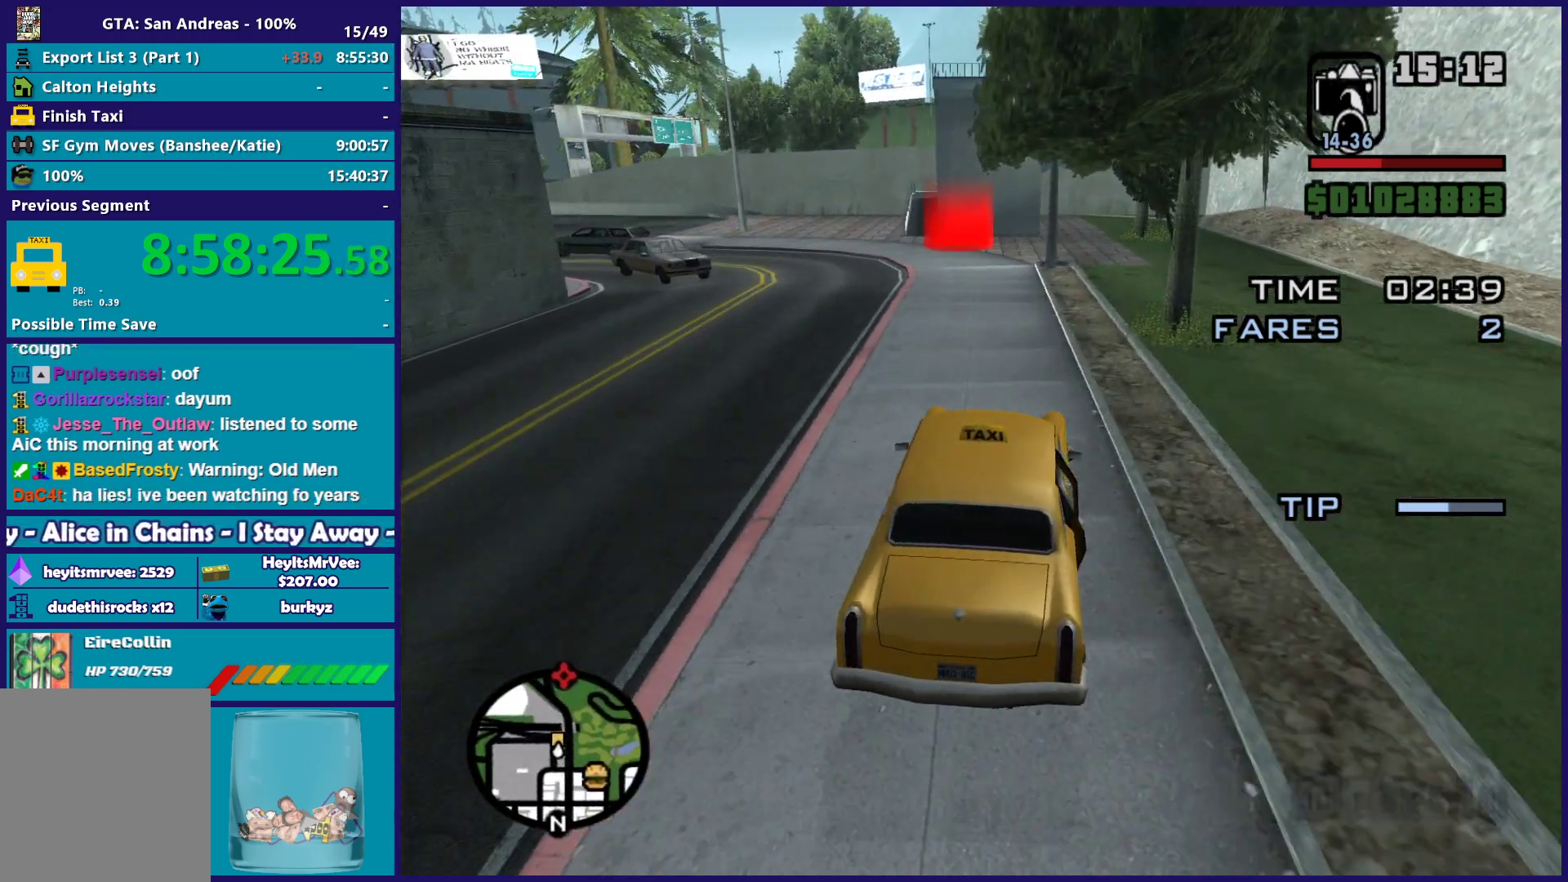
{"buttons": ["R2"], "left_stick": "left", "right_stick": "center", "button_events": []}
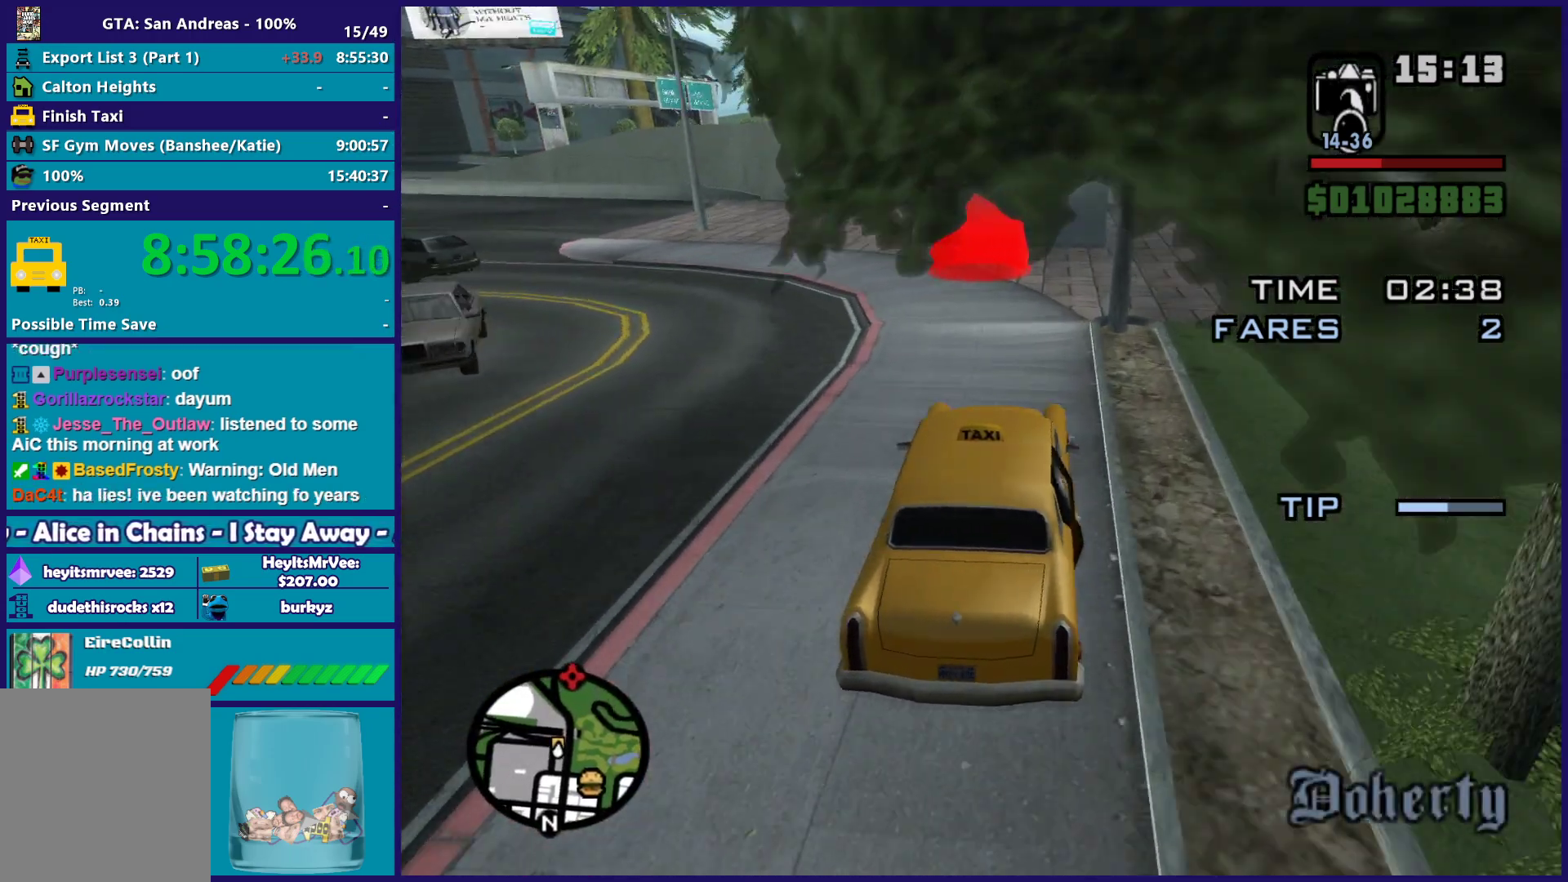
{"buttons": ["A"], "left_stick": "left", "right_stick": "center", "button_events": [[50, "A", "down"], [50, "R2", "up"]]}
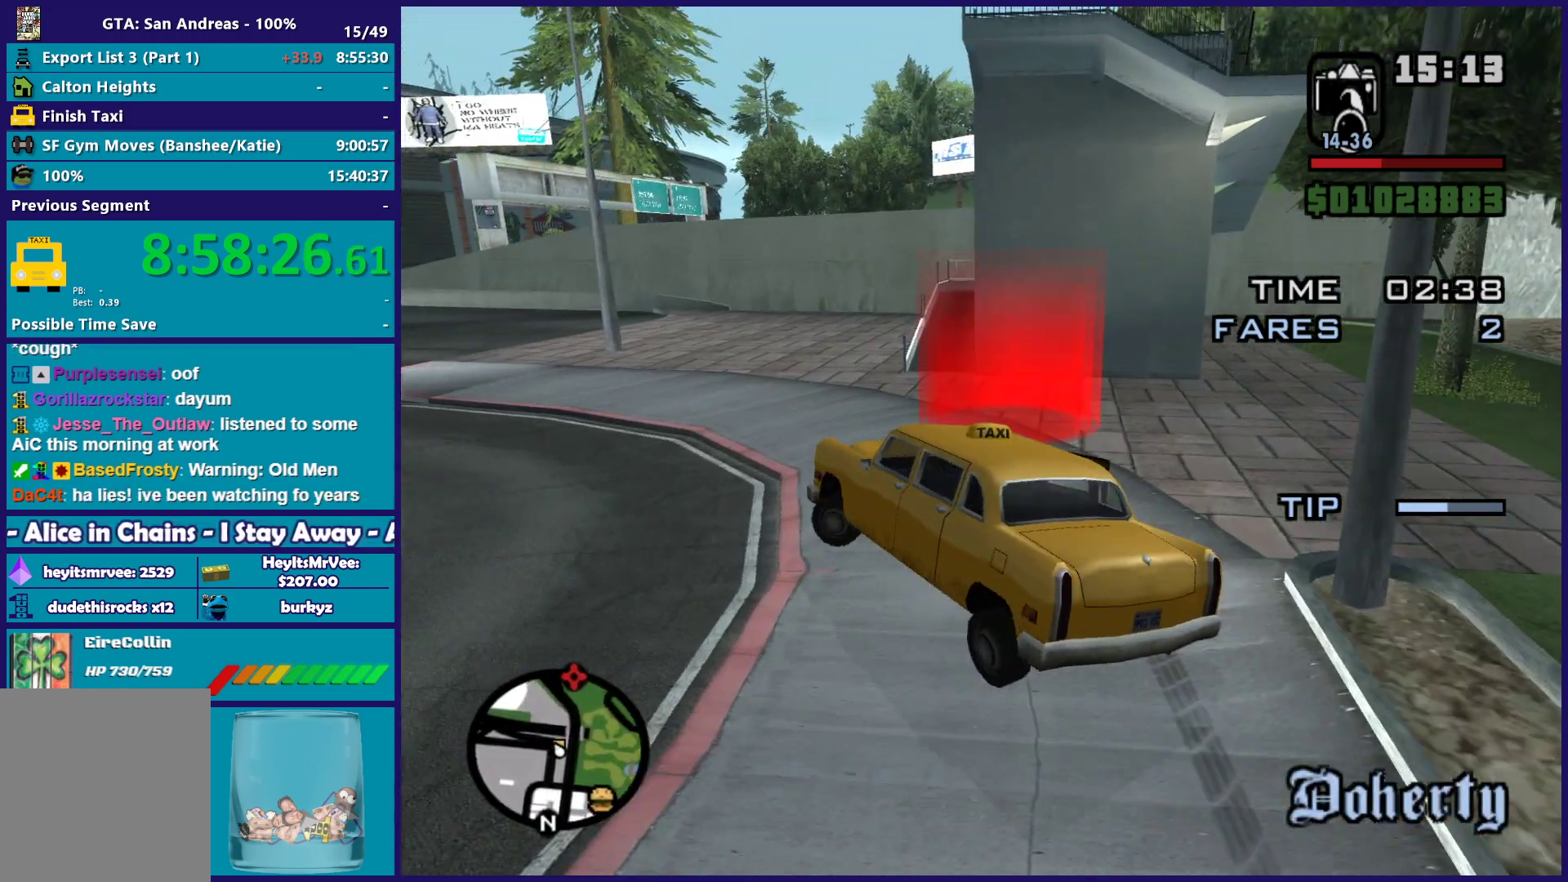
{"buttons": [], "left_stick": "down-right", "right_stick": "down-left", "button_events": [[250, "A", "up"]]}
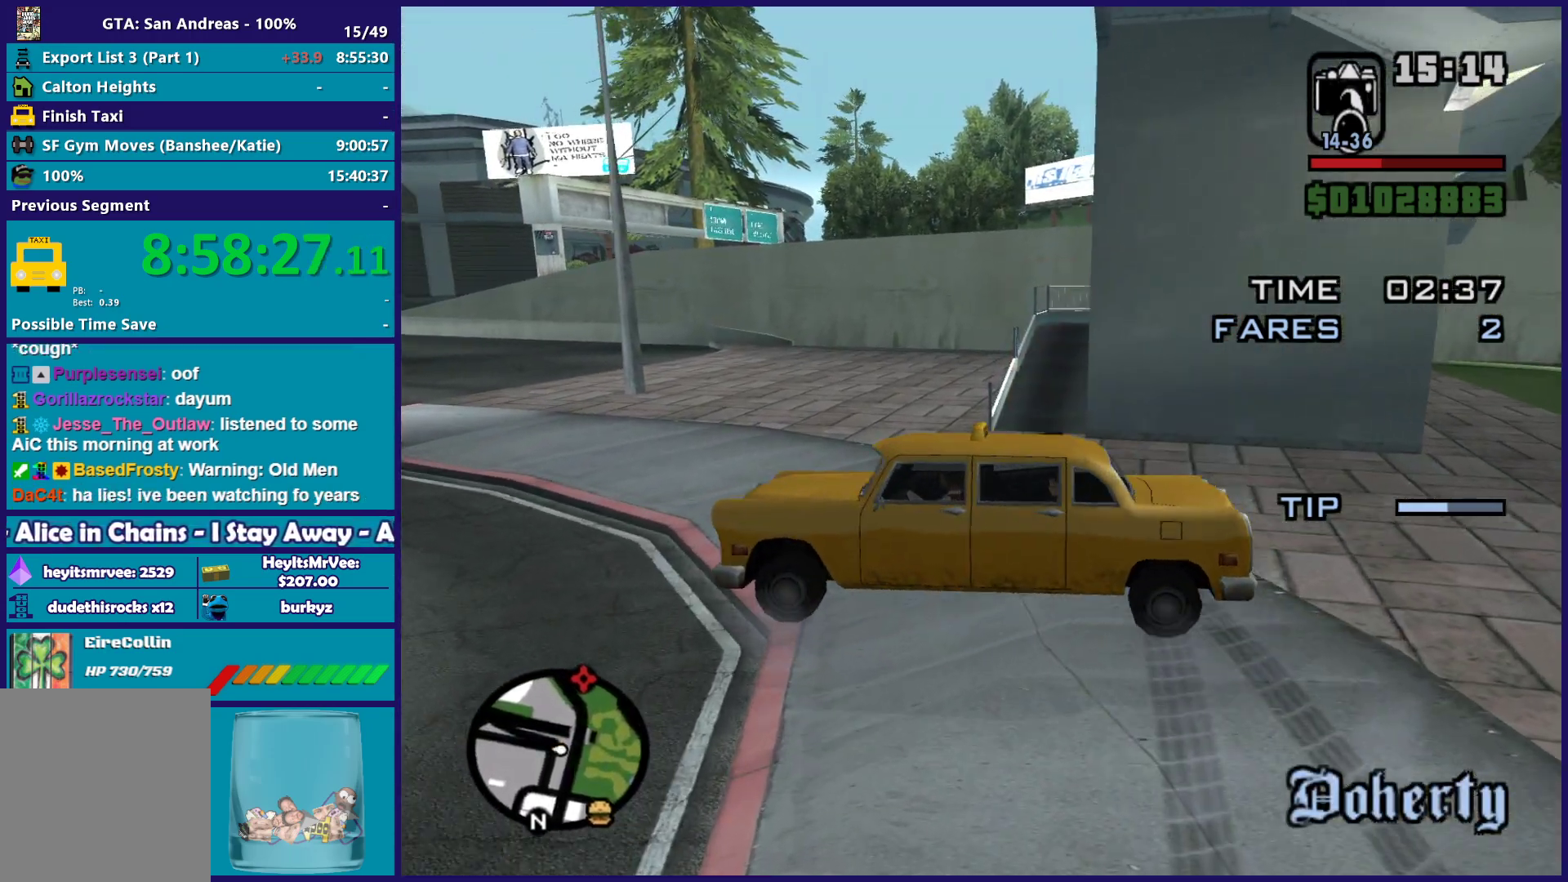
{"buttons": [], "left_stick": "left", "right_stick": "center", "button_events": [[300, "A", "down"], [433, "A", "up"]]}
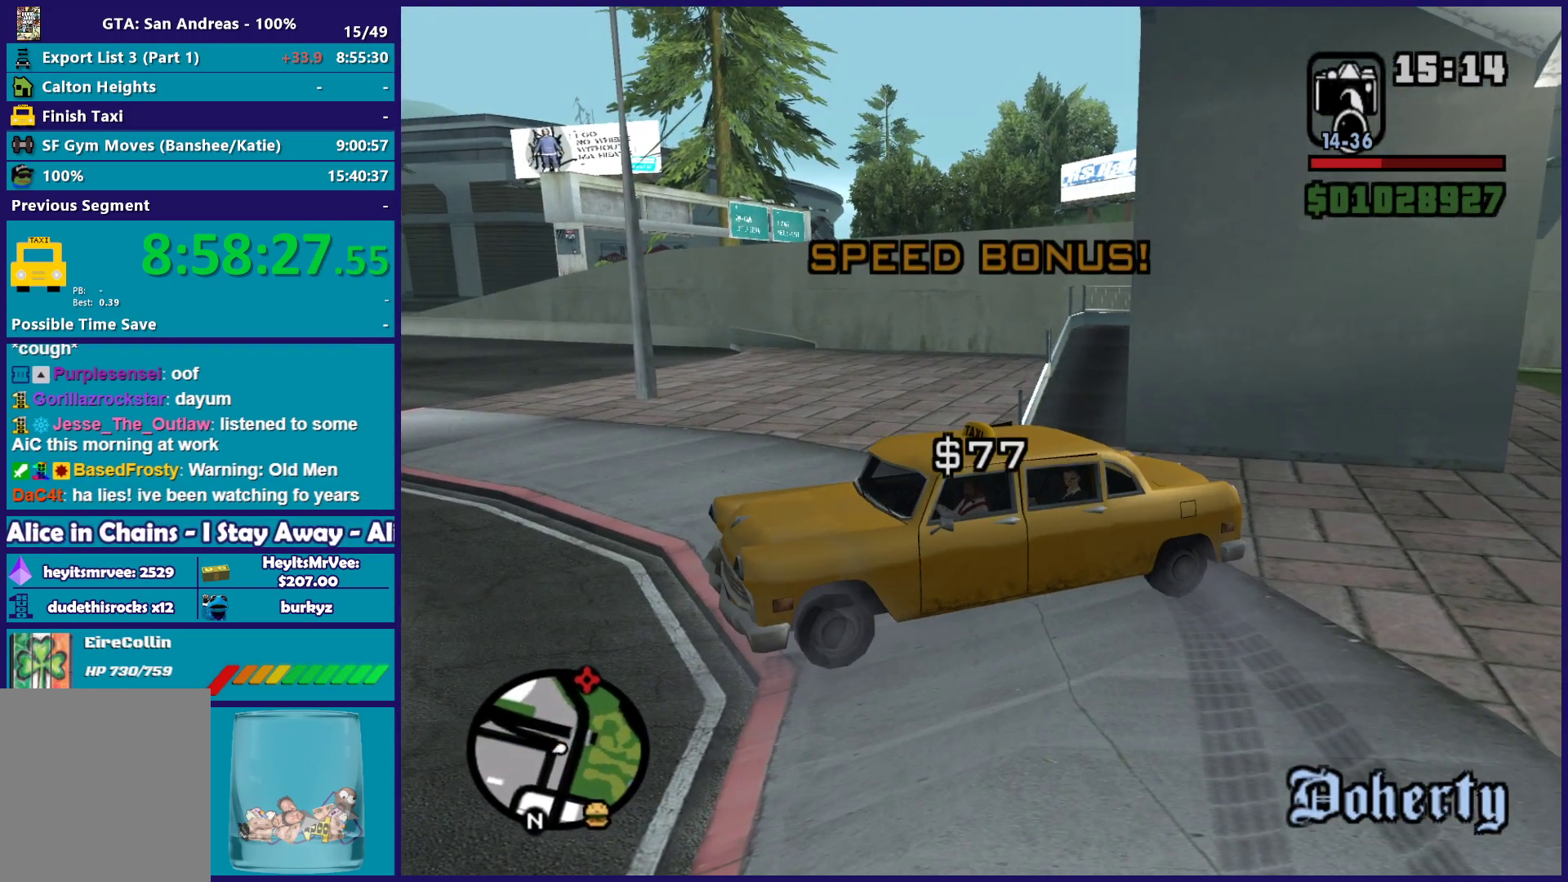
{"buttons": ["A", "R2"], "left_stick": "left", "right_stick": "center", "button_events": [[33, "A", "down"], [83, "R2", "down"], [183, "A", "up"], [300, "A", "down"], [417, "A", "up"], [500, "A", "down"]]}
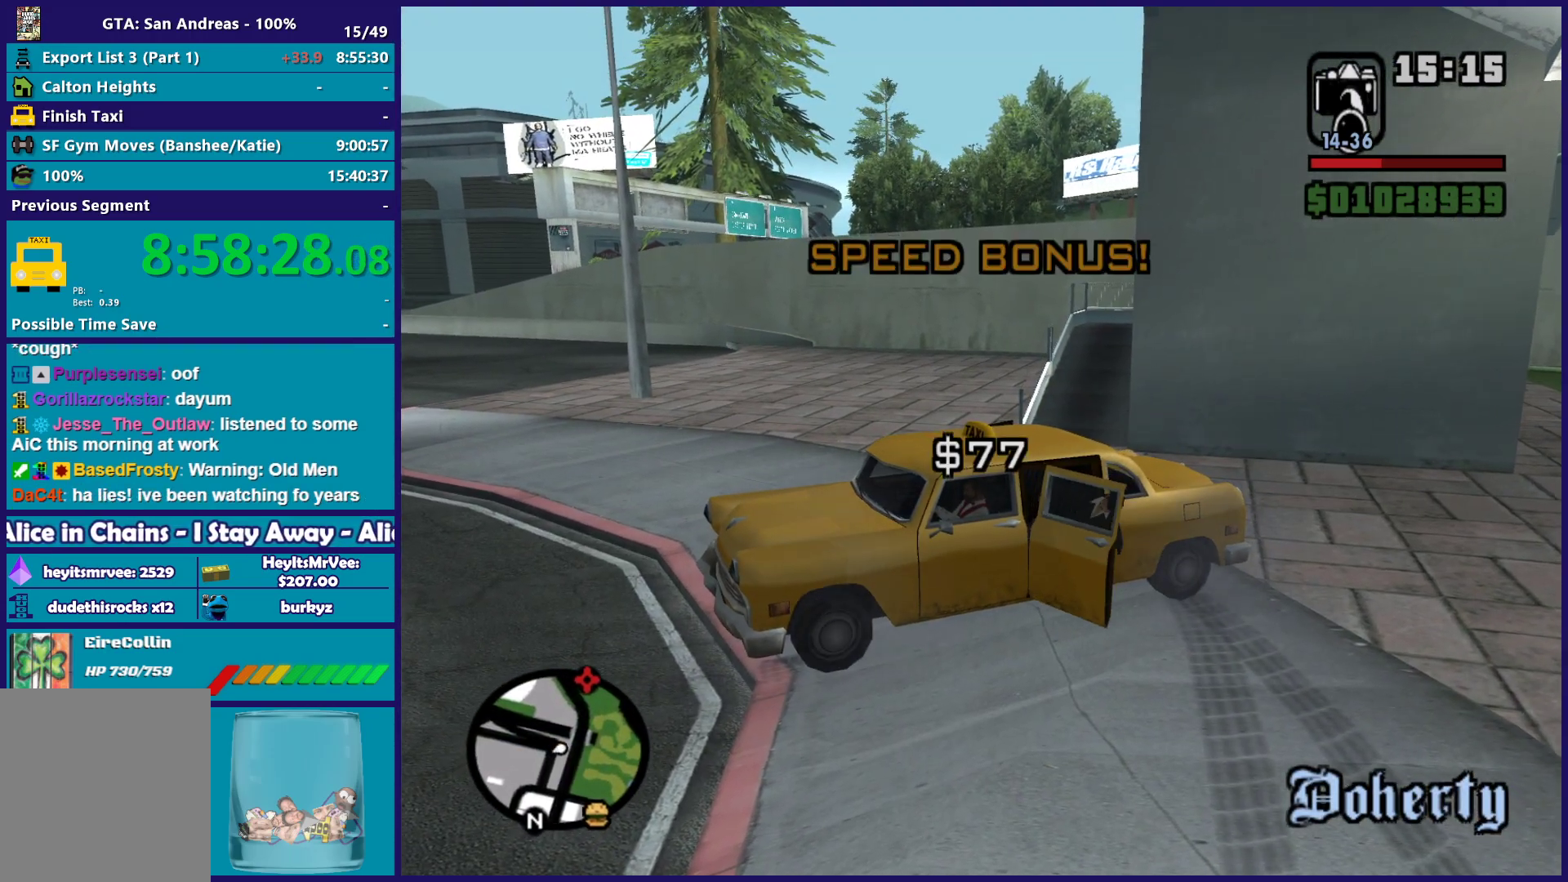
{"buttons": ["R2"], "left_stick": "left", "right_stick": "center", "button_events": [[117, "A", "up"], [233, "A", "down"], [333, "A", "up"]]}
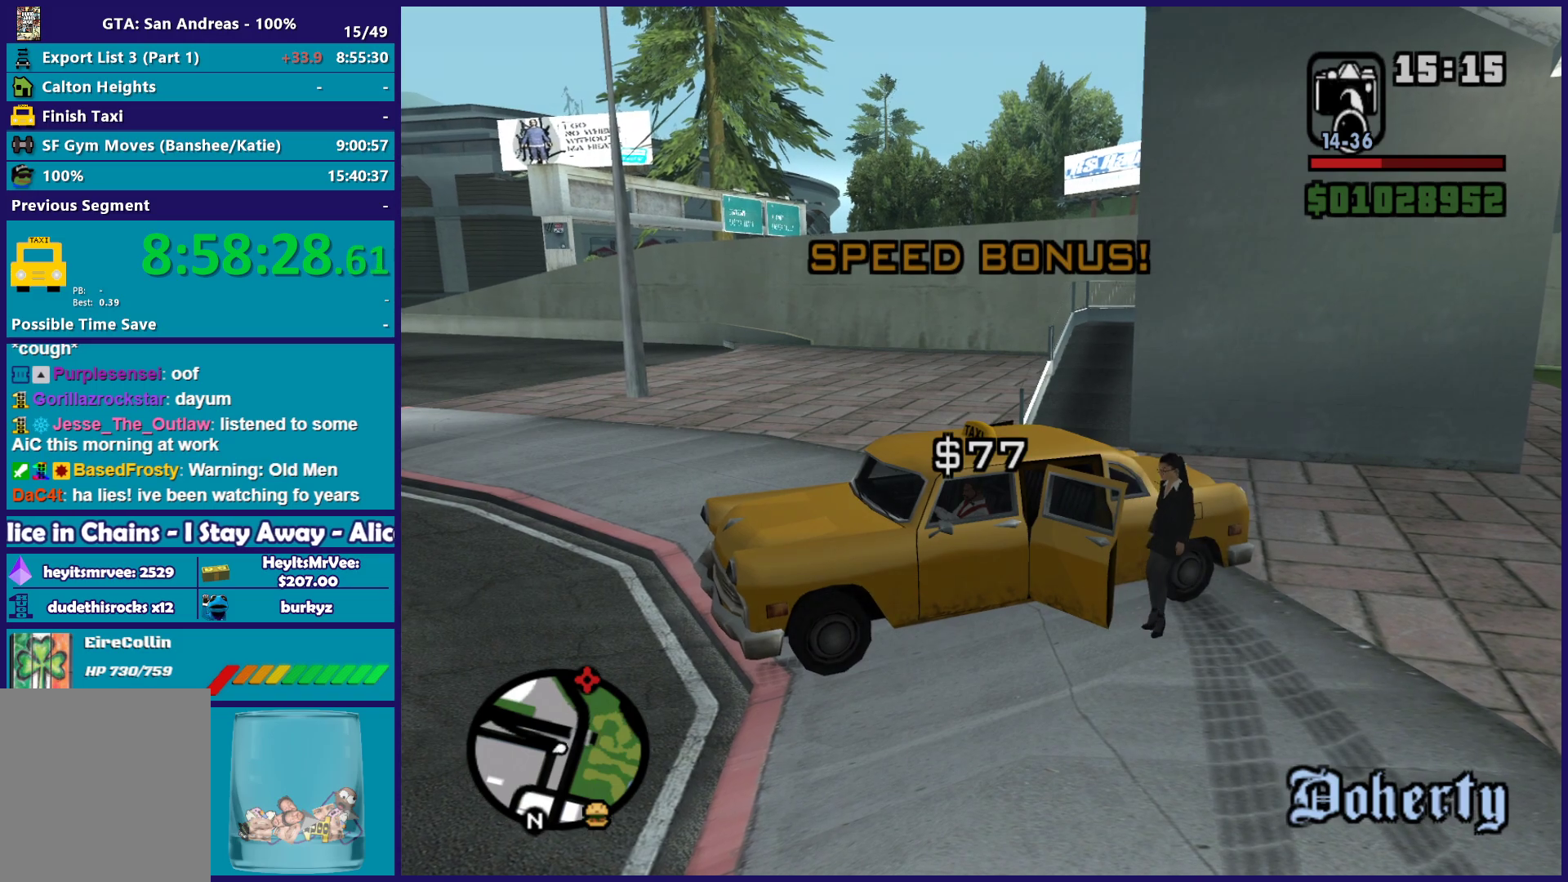
{"buttons": ["R2"], "left_stick": "left", "right_stick": "down-left", "button_events": []}
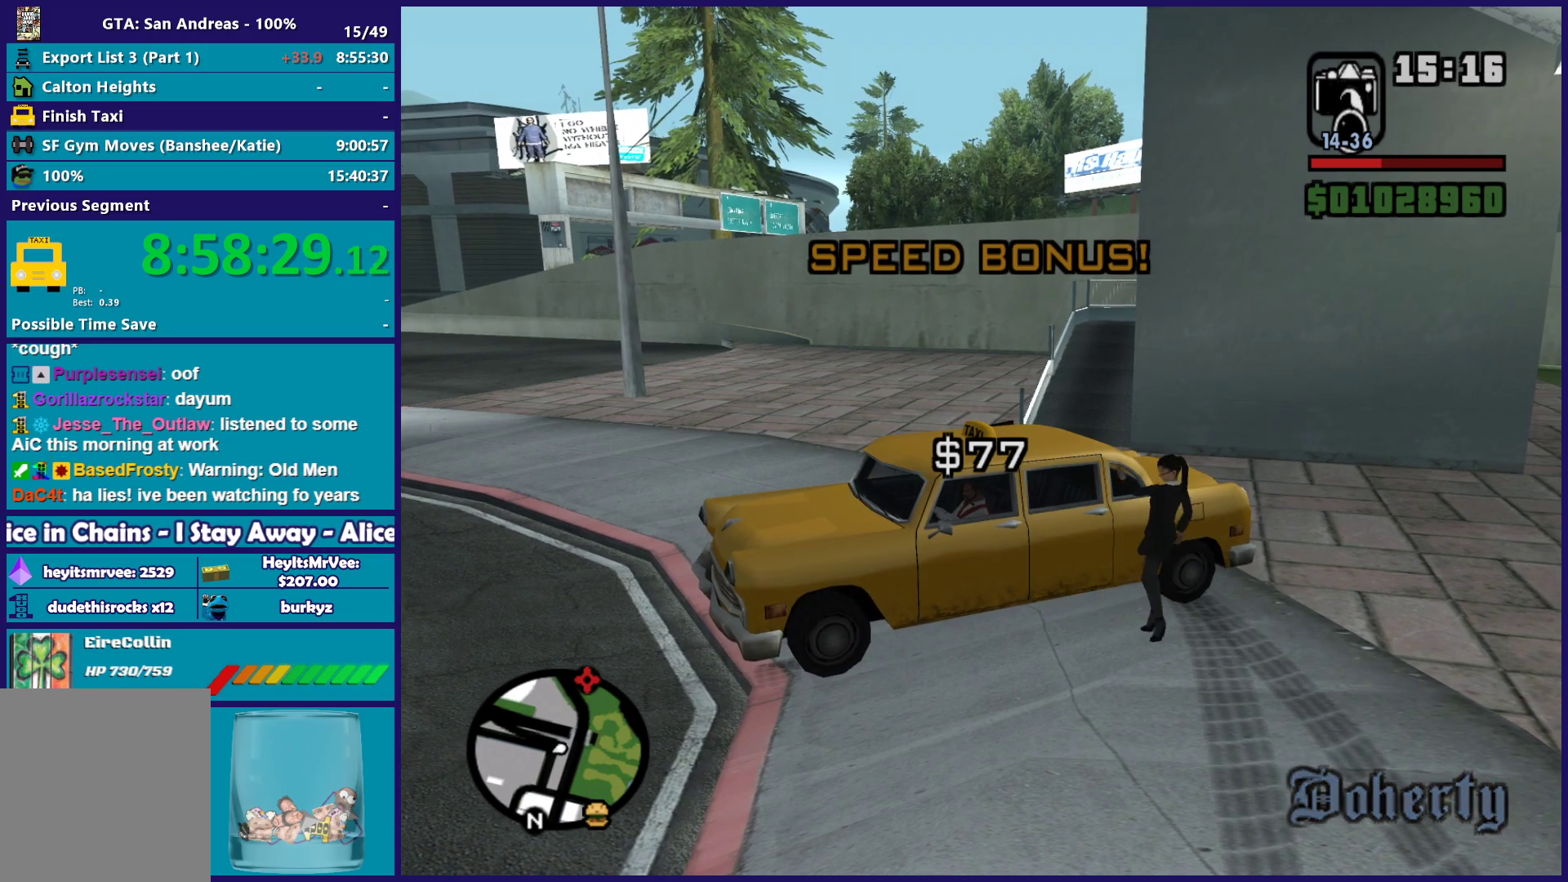
{"buttons": ["R2"], "left_stick": "left", "right_stick": "down-left", "button_events": []}
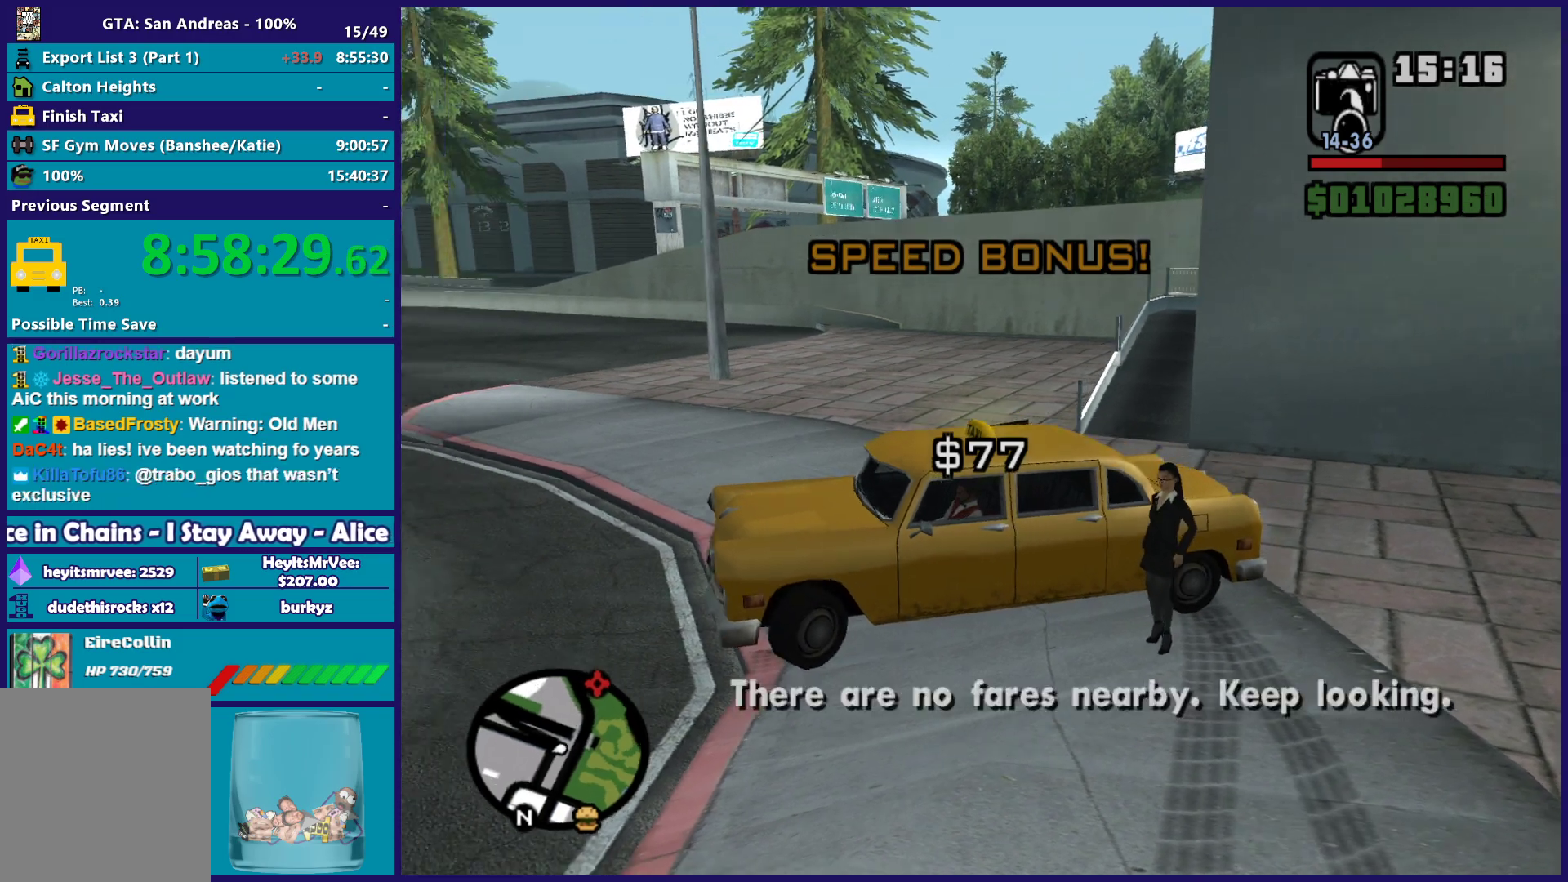
{"buttons": ["R2"], "left_stick": "left", "right_stick": "down-left", "button_events": []}
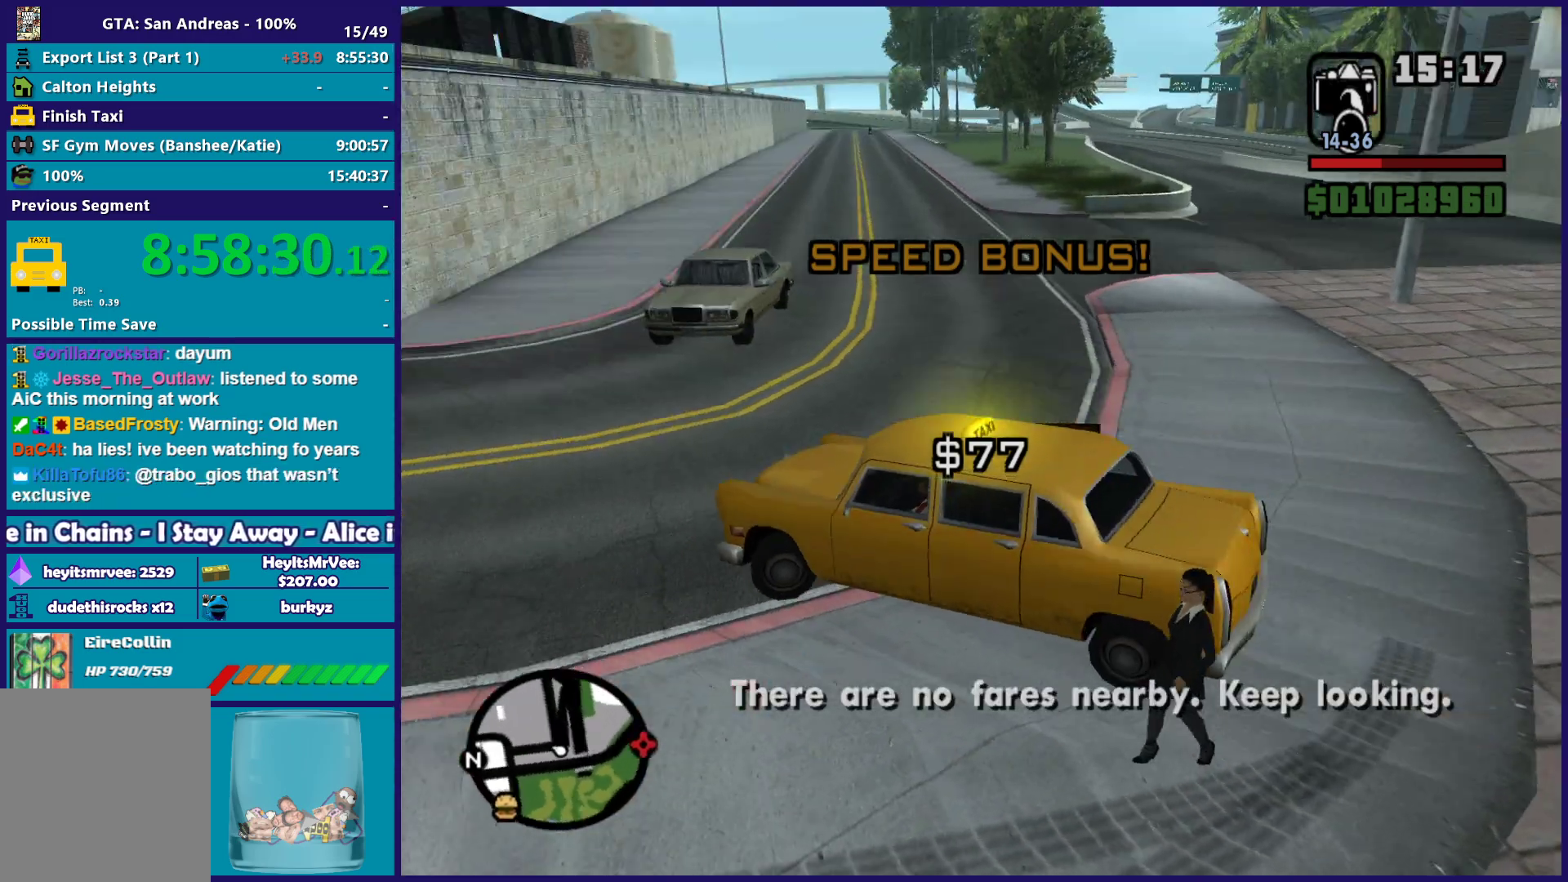
{"buttons": ["R2"], "left_stick": "center", "right_stick": "center", "button_events": []}
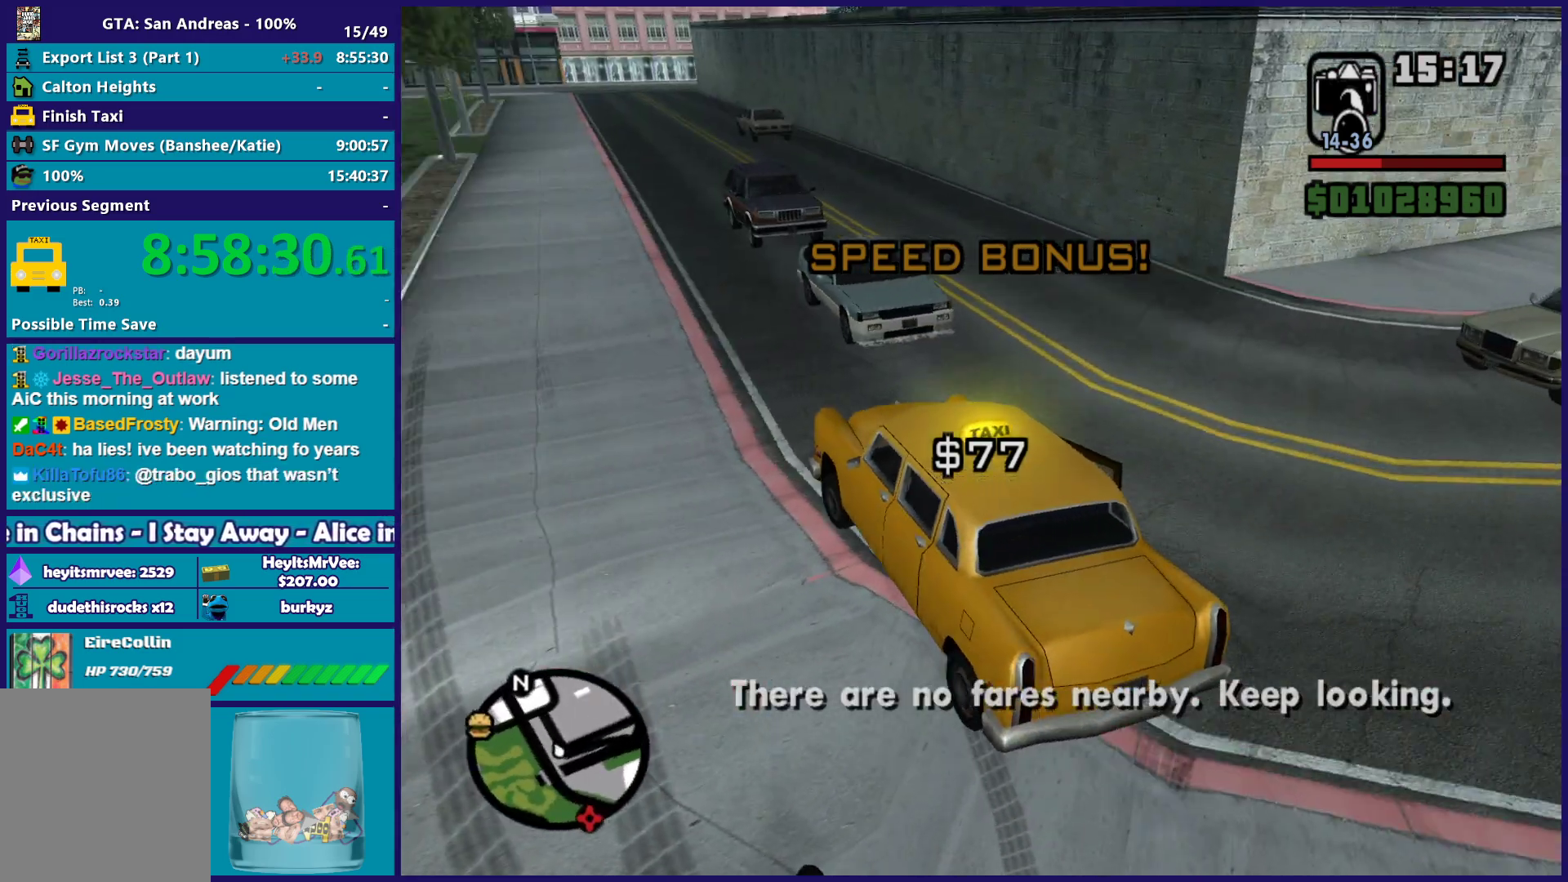
{"buttons": ["R2"], "left_stick": "right", "right_stick": "center", "button_events": []}
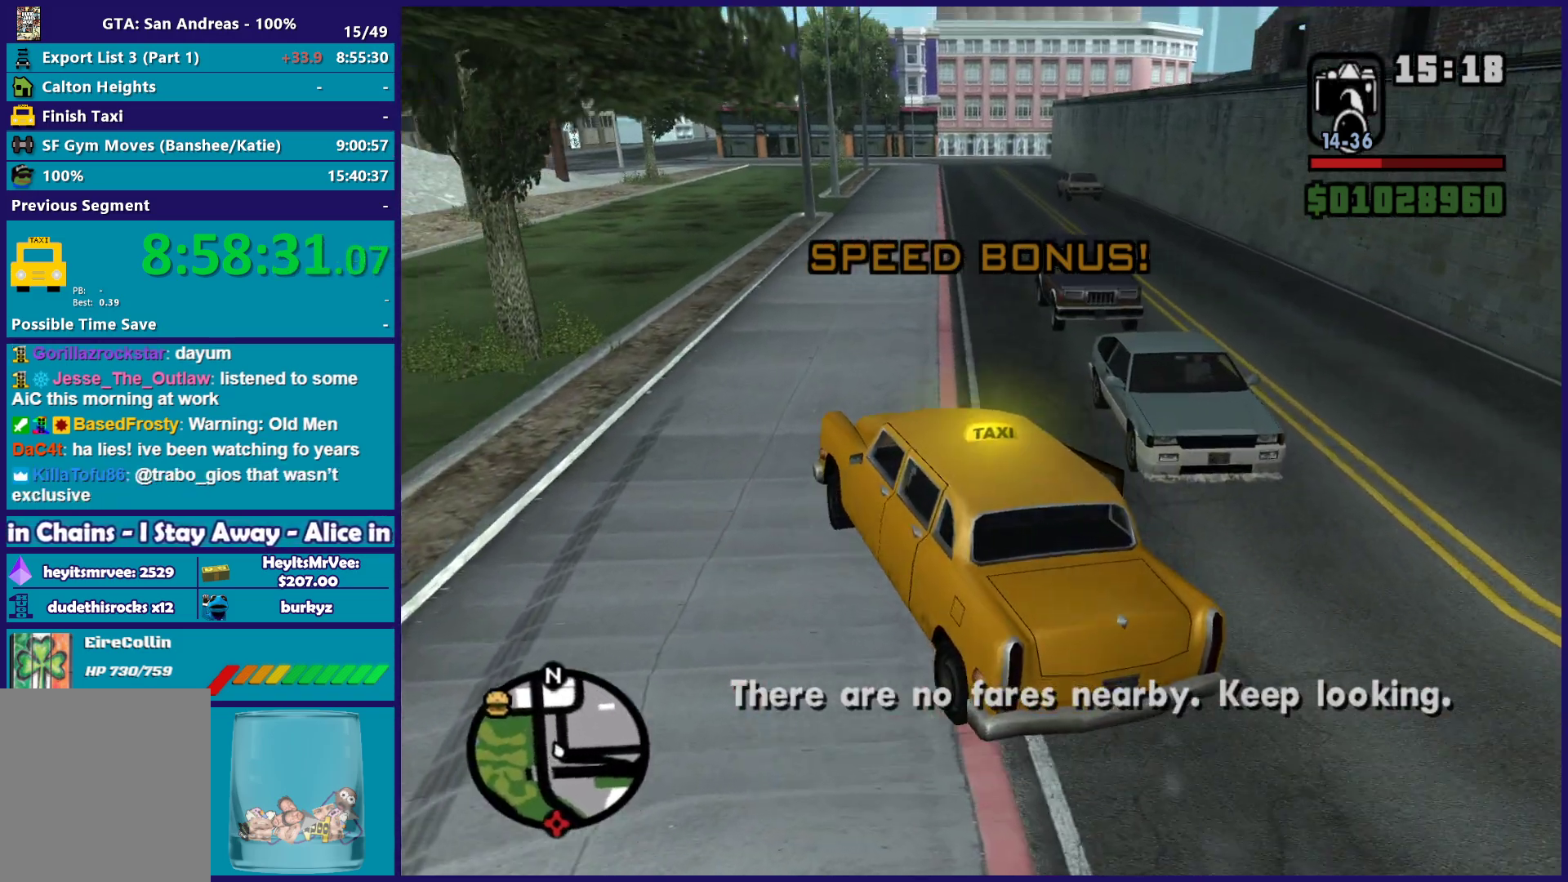
{"buttons": ["R2"], "left_stick": "down-right", "right_stick": "down", "button_events": []}
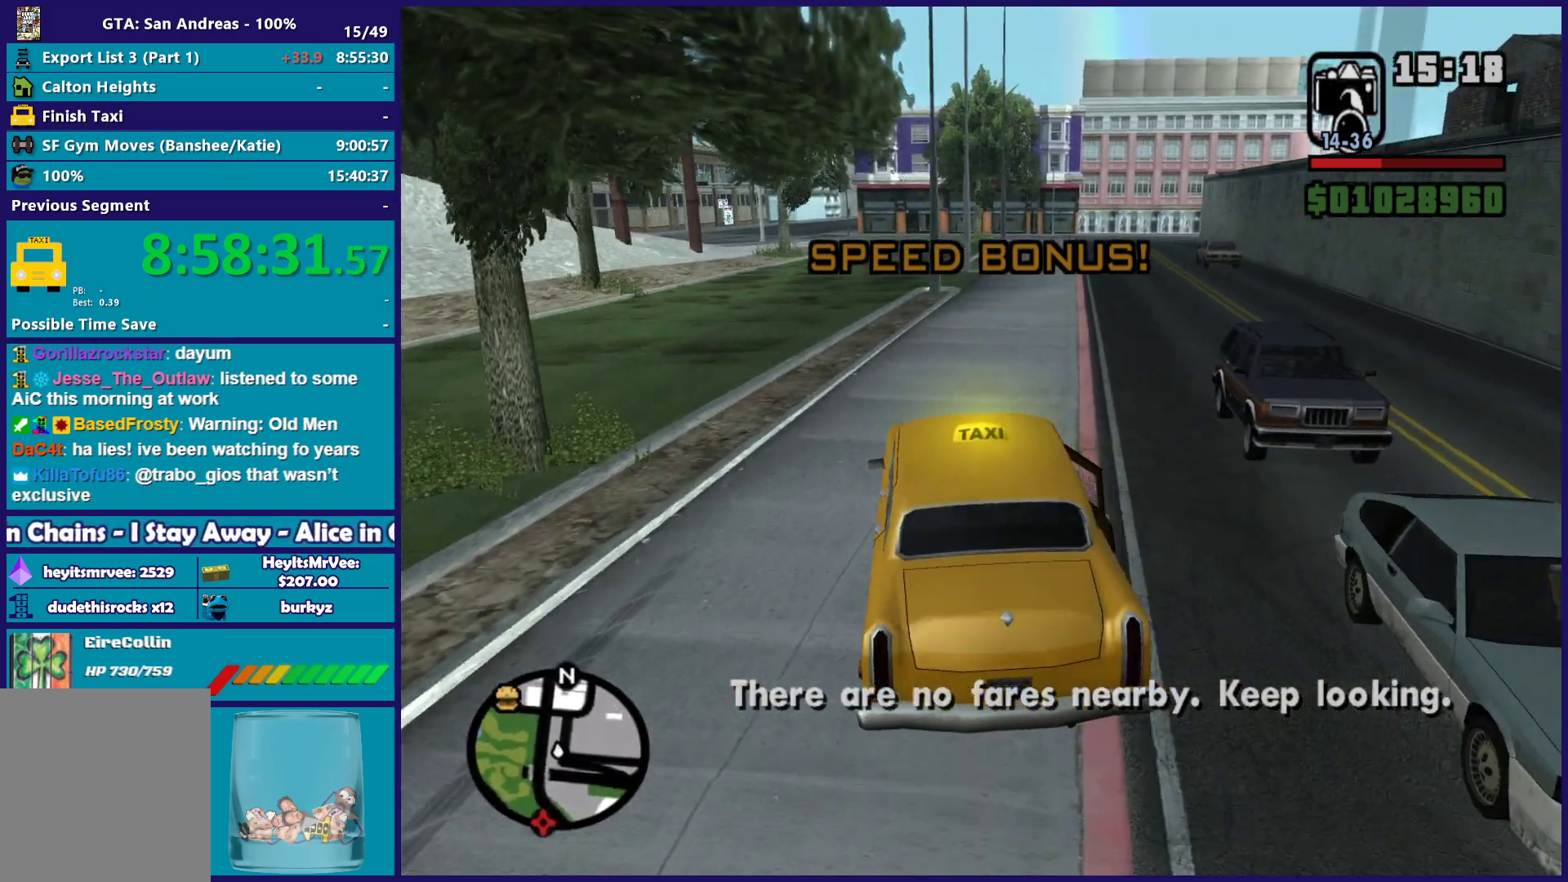
{"buttons": ["R2"], "left_stick": "center", "right_stick": "down", "button_events": []}
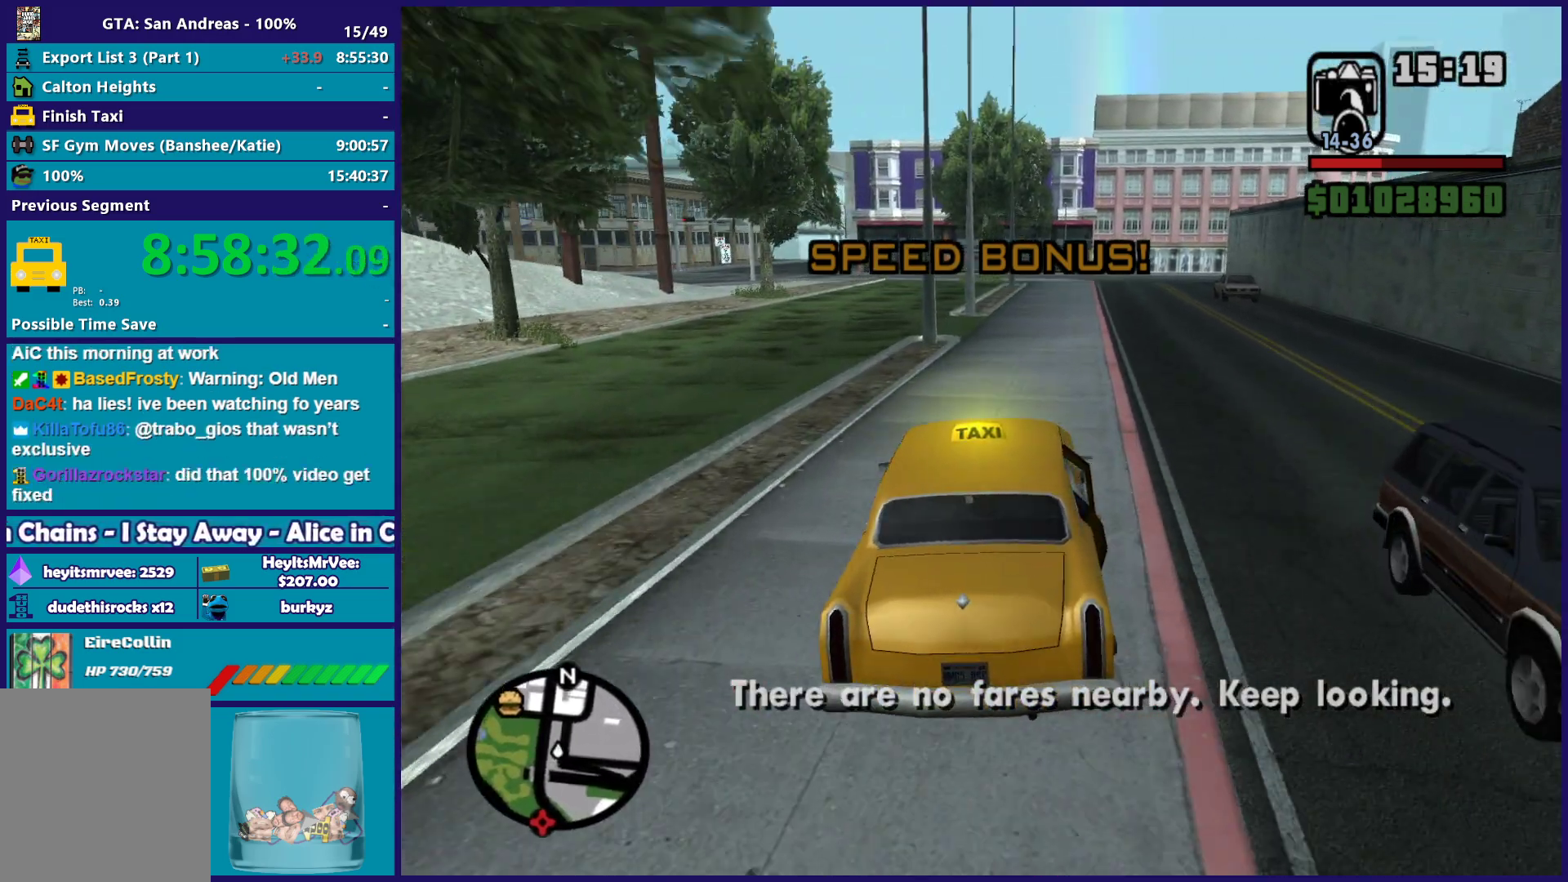
{"buttons": ["R2"], "left_stick": "center", "right_stick": "down-left", "button_events": []}
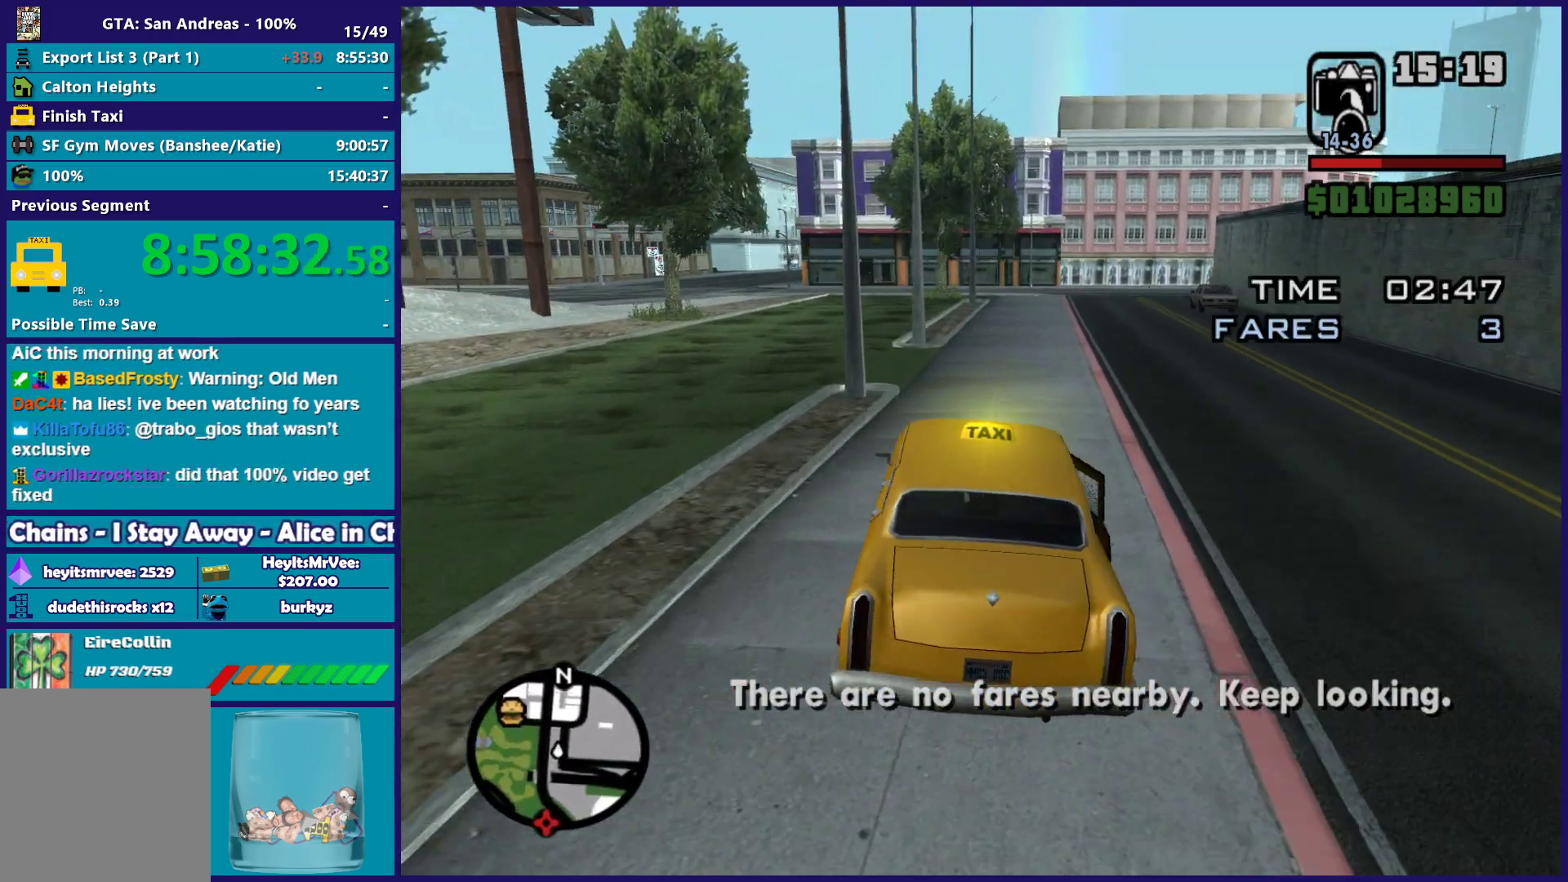
{"buttons": ["R2"], "left_stick": "center", "right_stick": "center", "button_events": []}
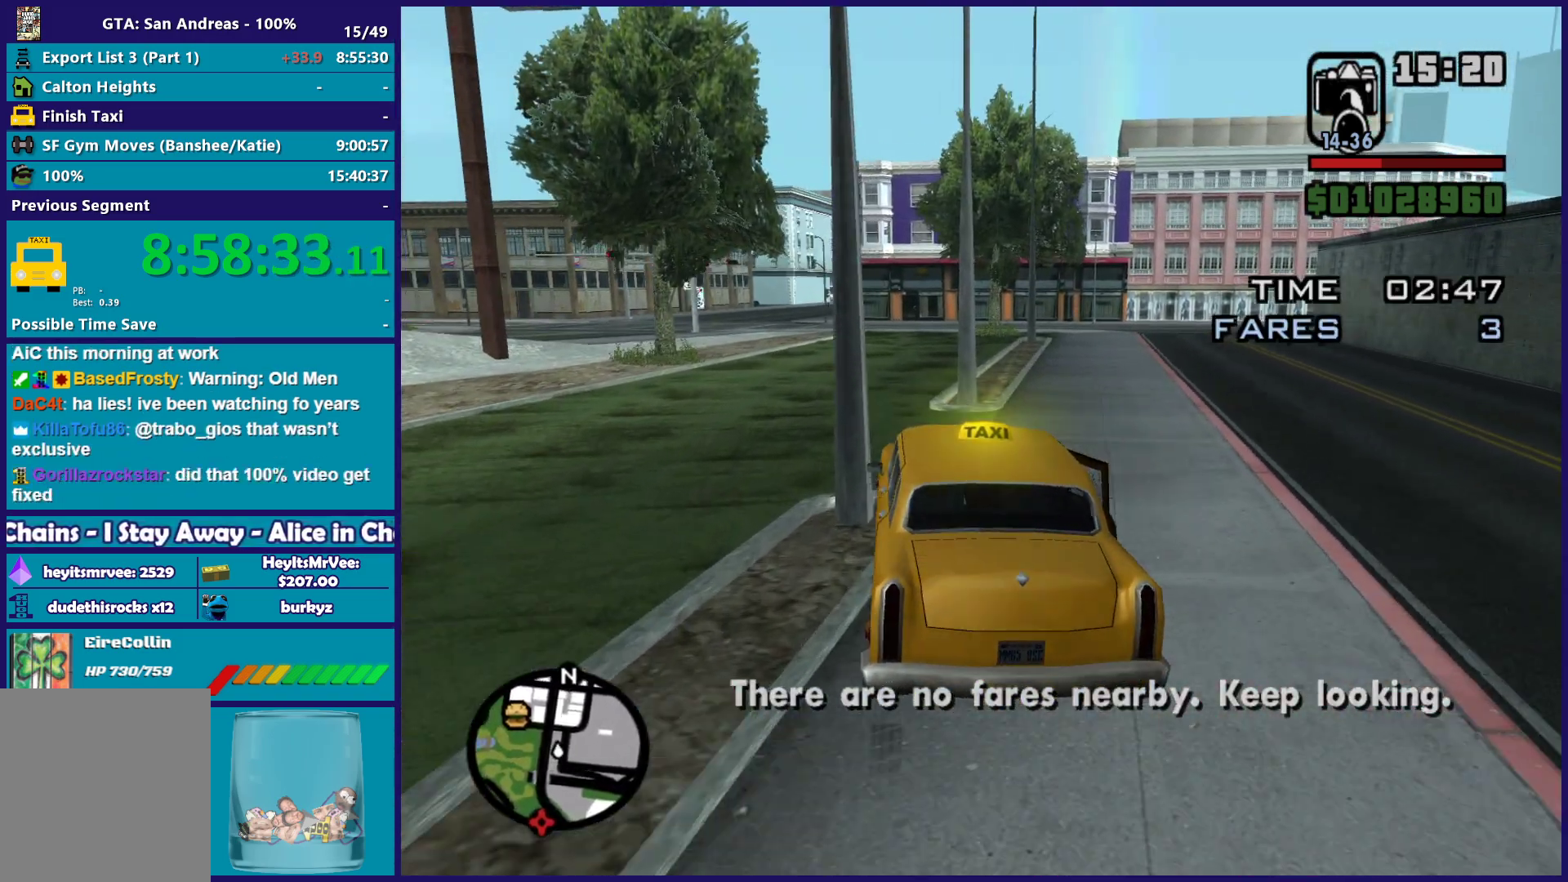
{"buttons": ["R2"], "left_stick": "left", "right_stick": "center", "button_events": []}
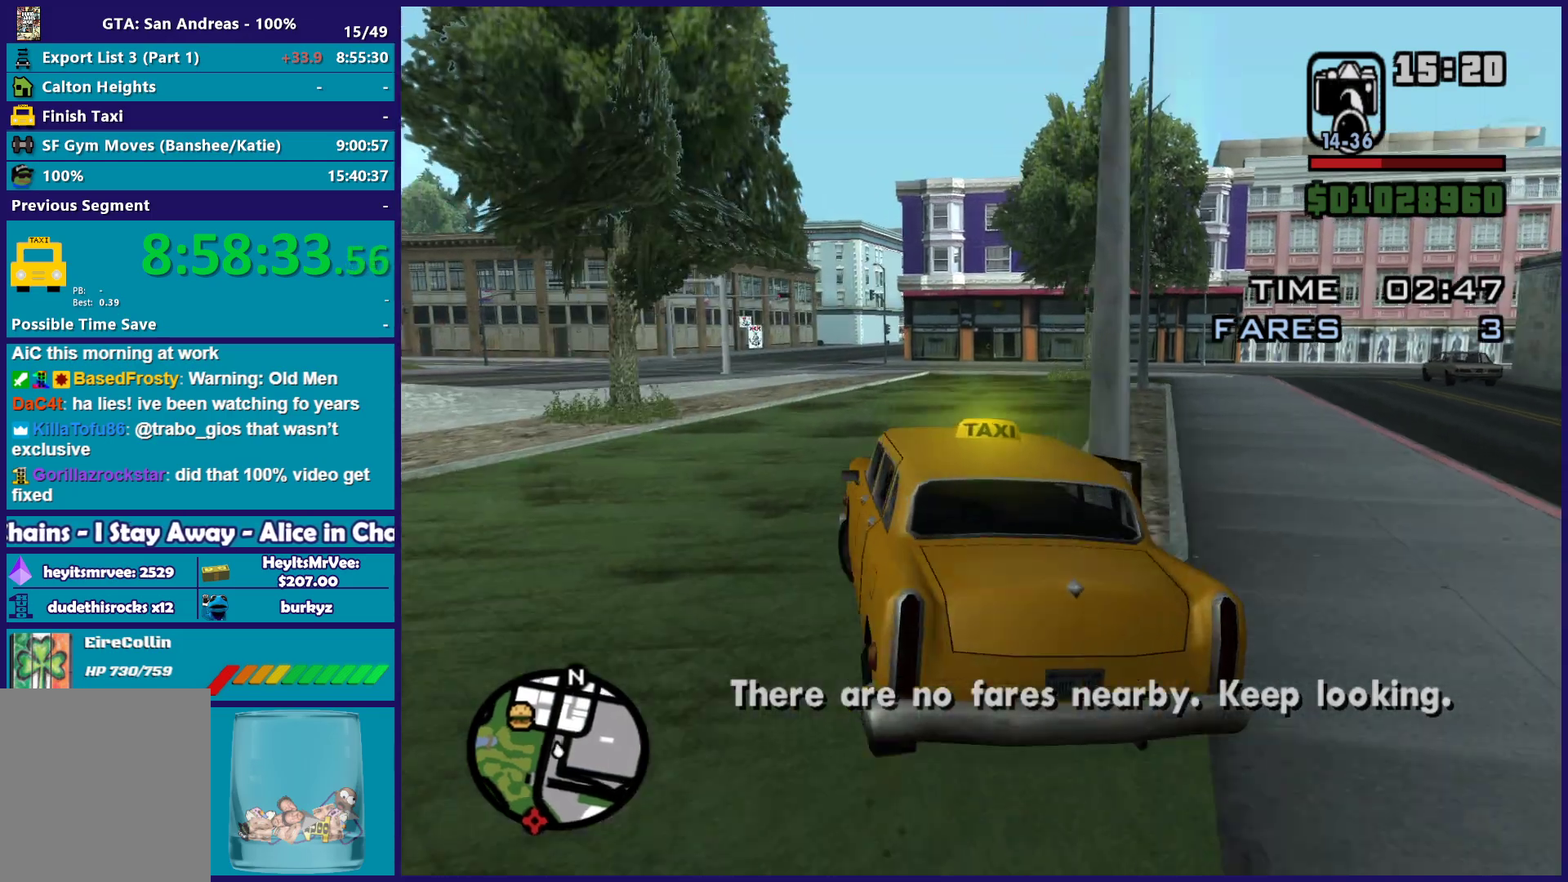
{"buttons": ["R2"], "left_stick": "center", "right_stick": "down-left", "button_events": []}
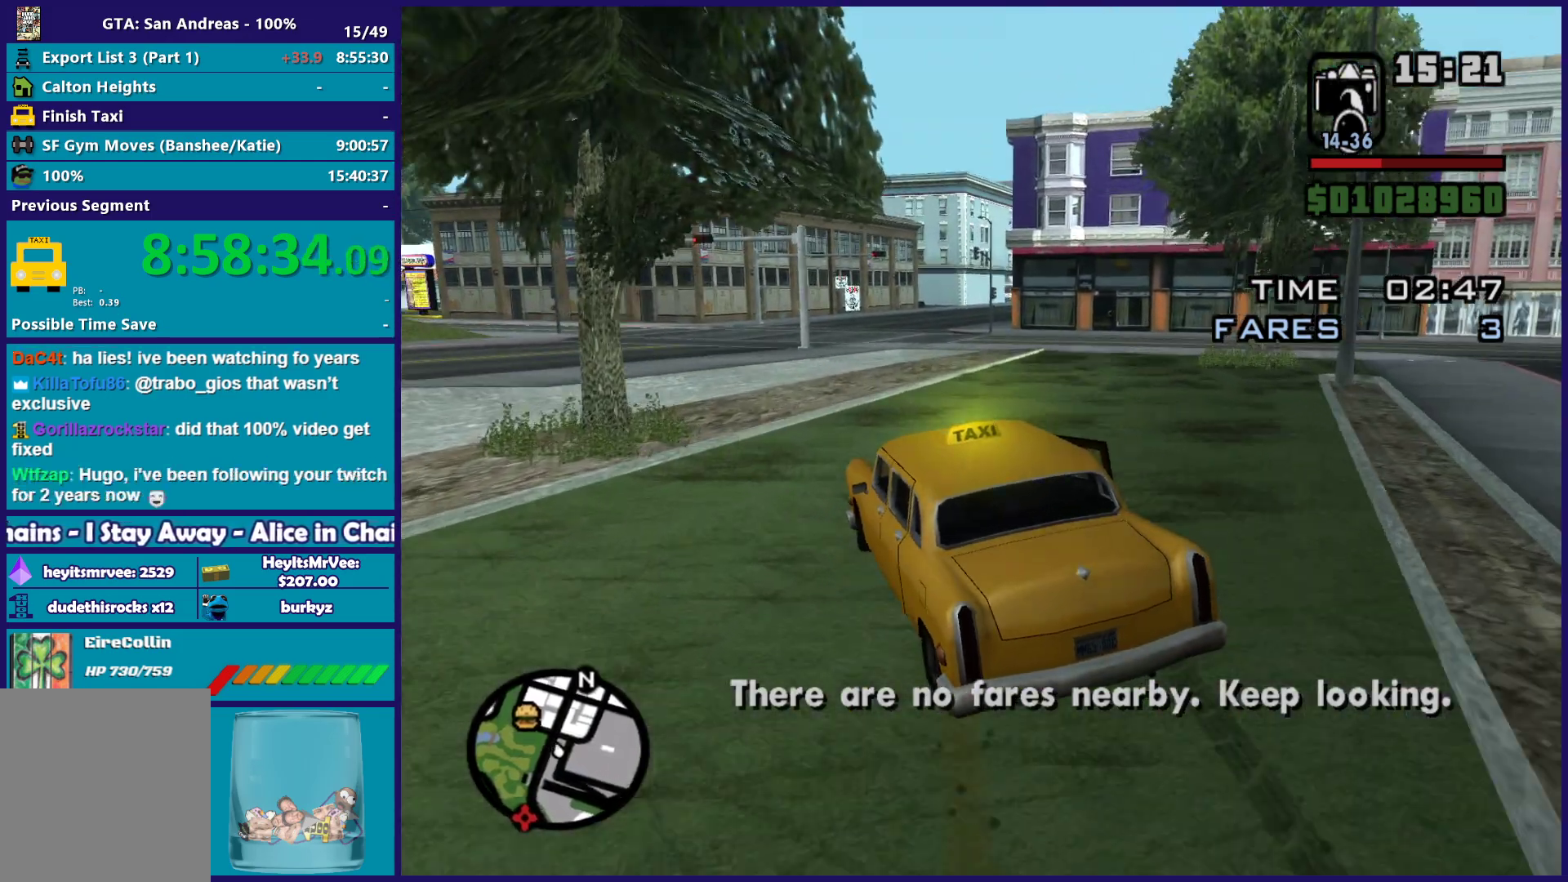
{"buttons": ["R2"], "left_stick": "right", "right_stick": "center", "button_events": []}
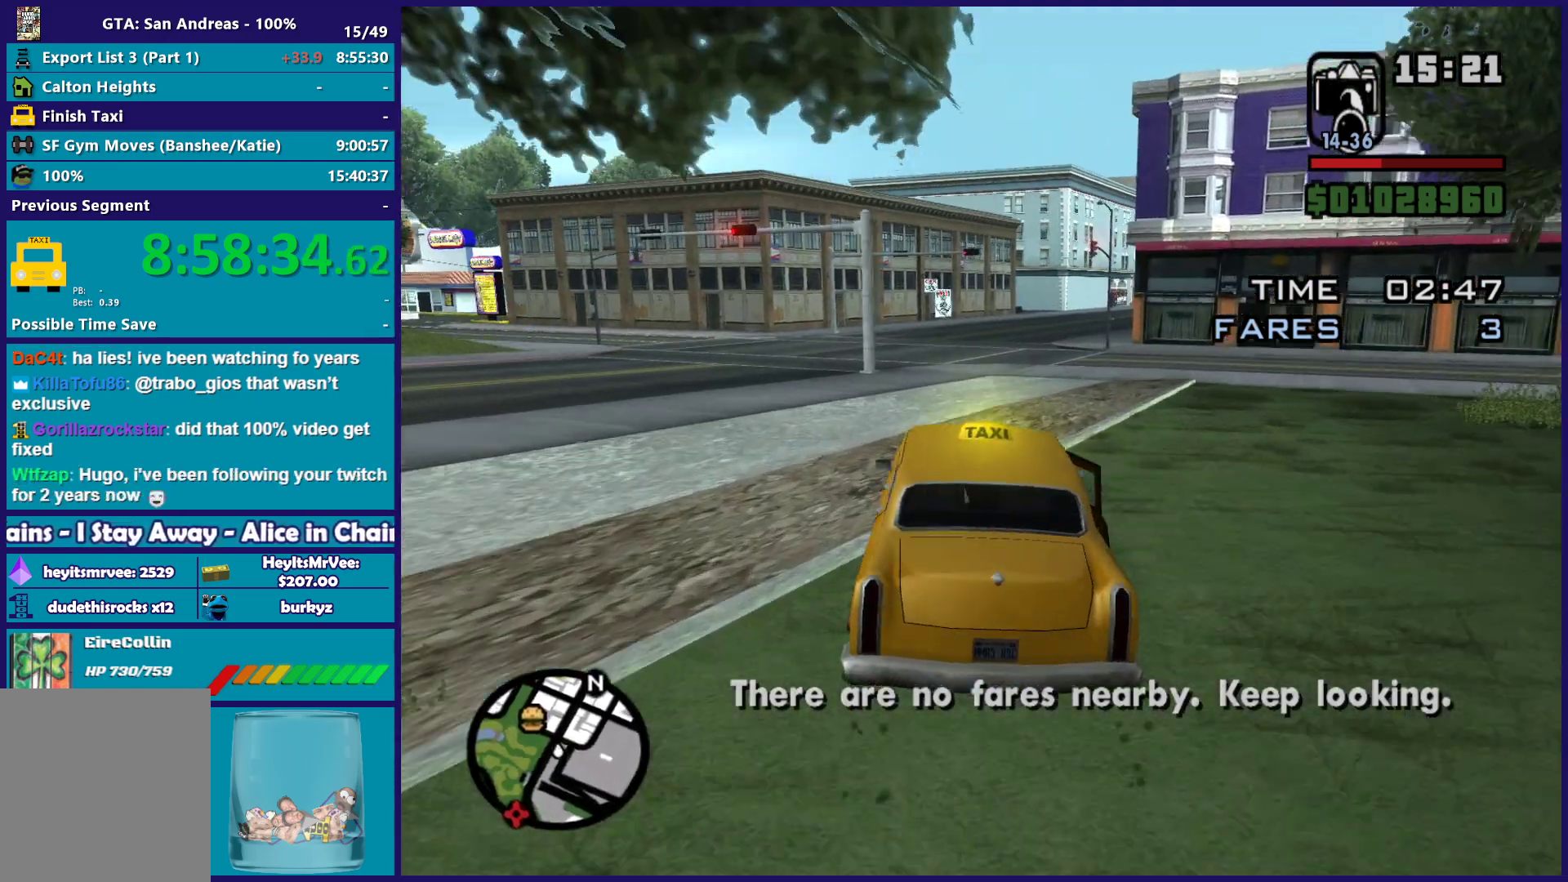
{"buttons": ["R2"], "left_stick": "center", "right_stick": "down", "button_events": []}
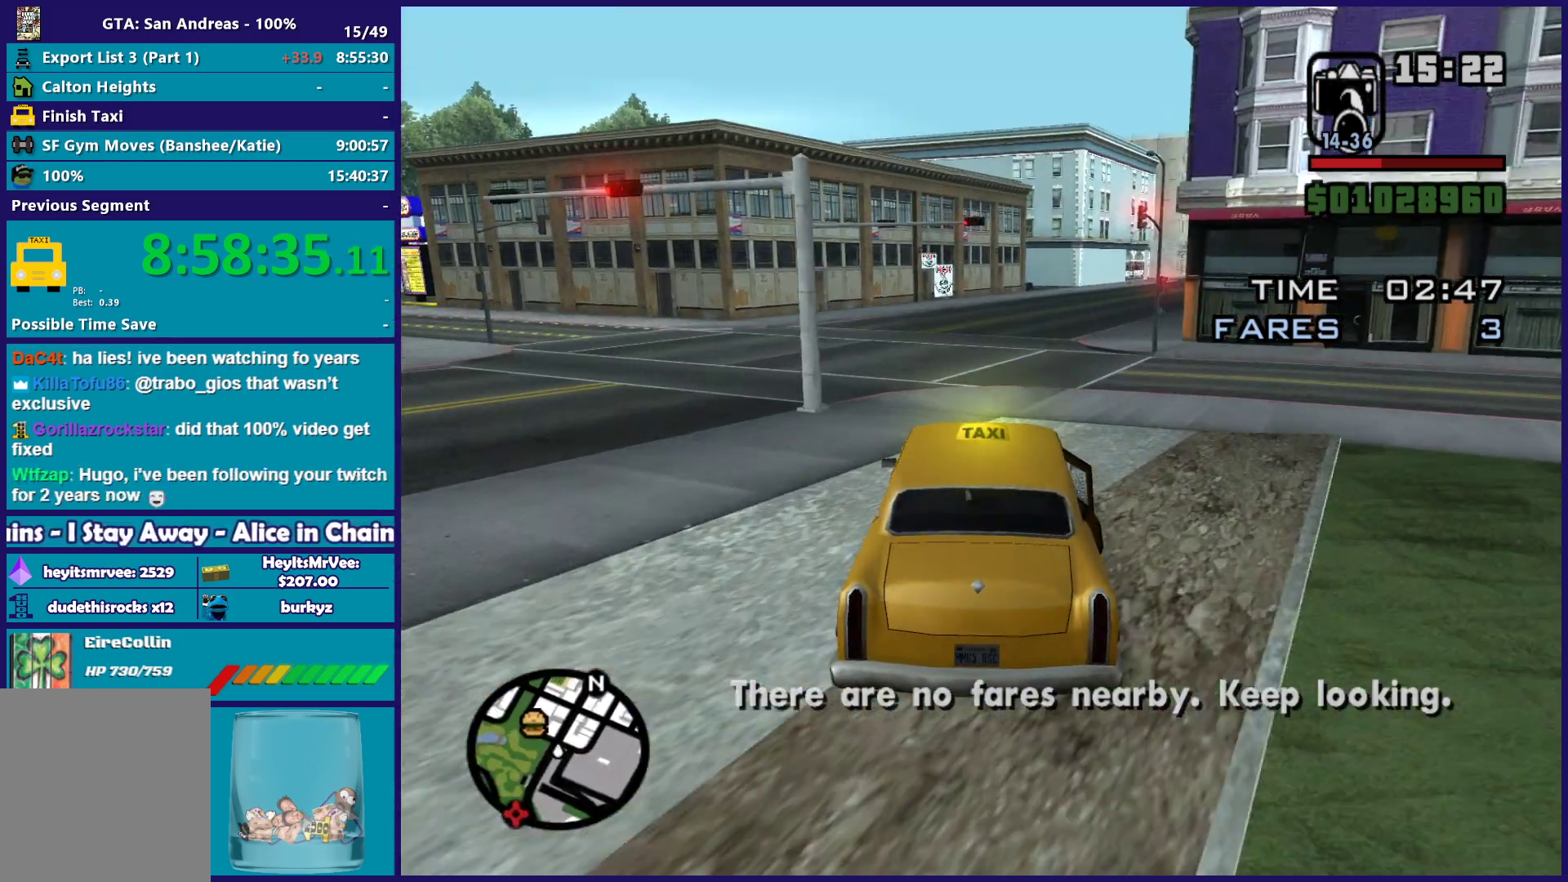
{"buttons": ["R2"], "left_stick": "right", "right_stick": "down-right", "button_events": []}
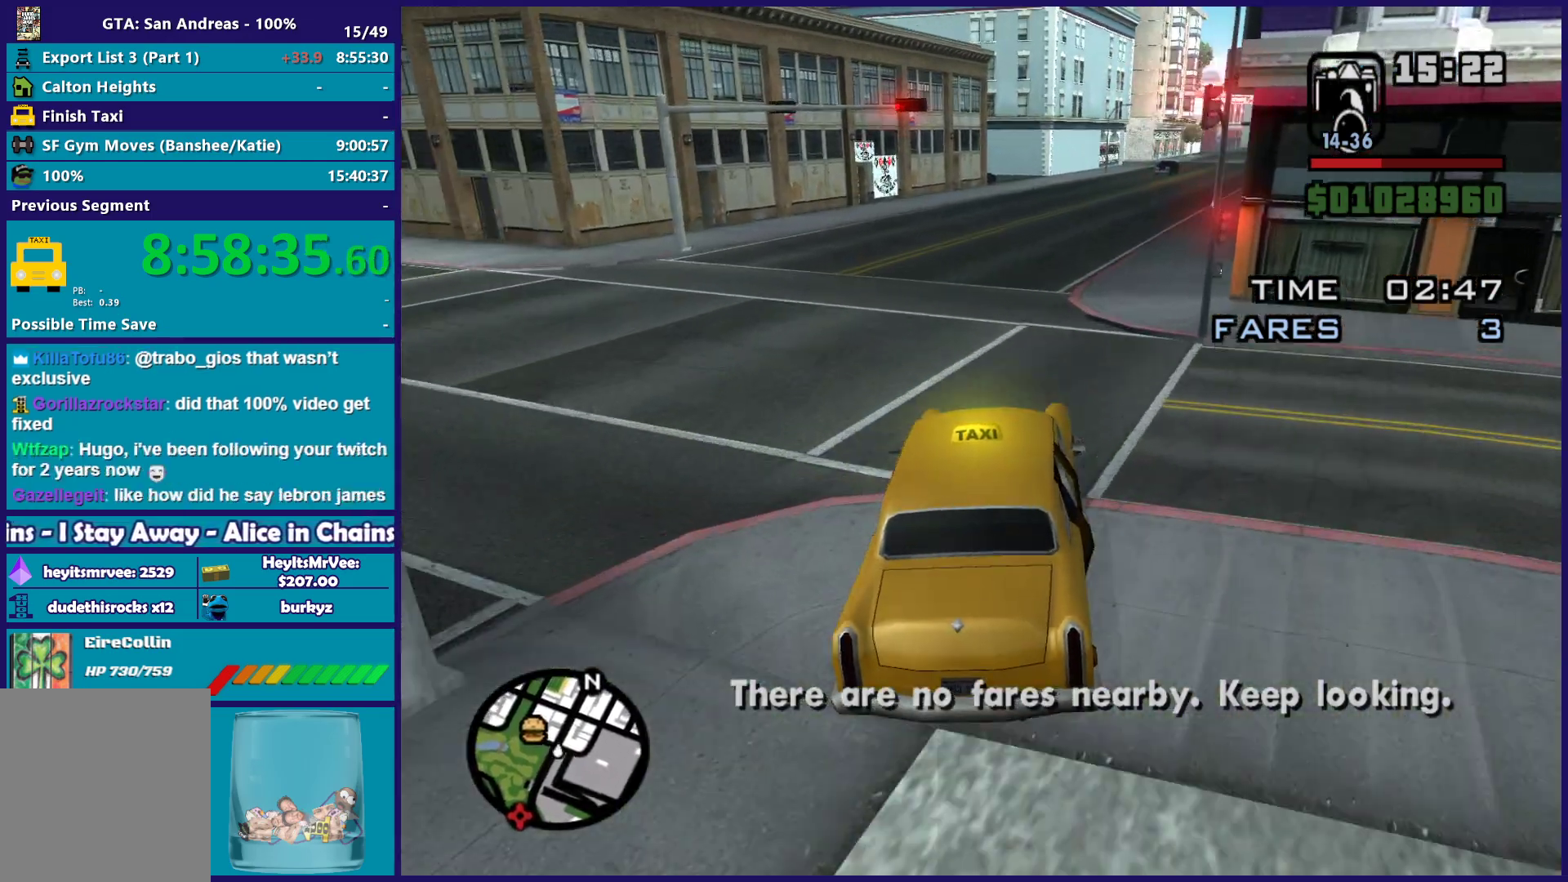
{"buttons": ["R2"], "left_stick": "center", "right_stick": "down-right", "button_events": []}